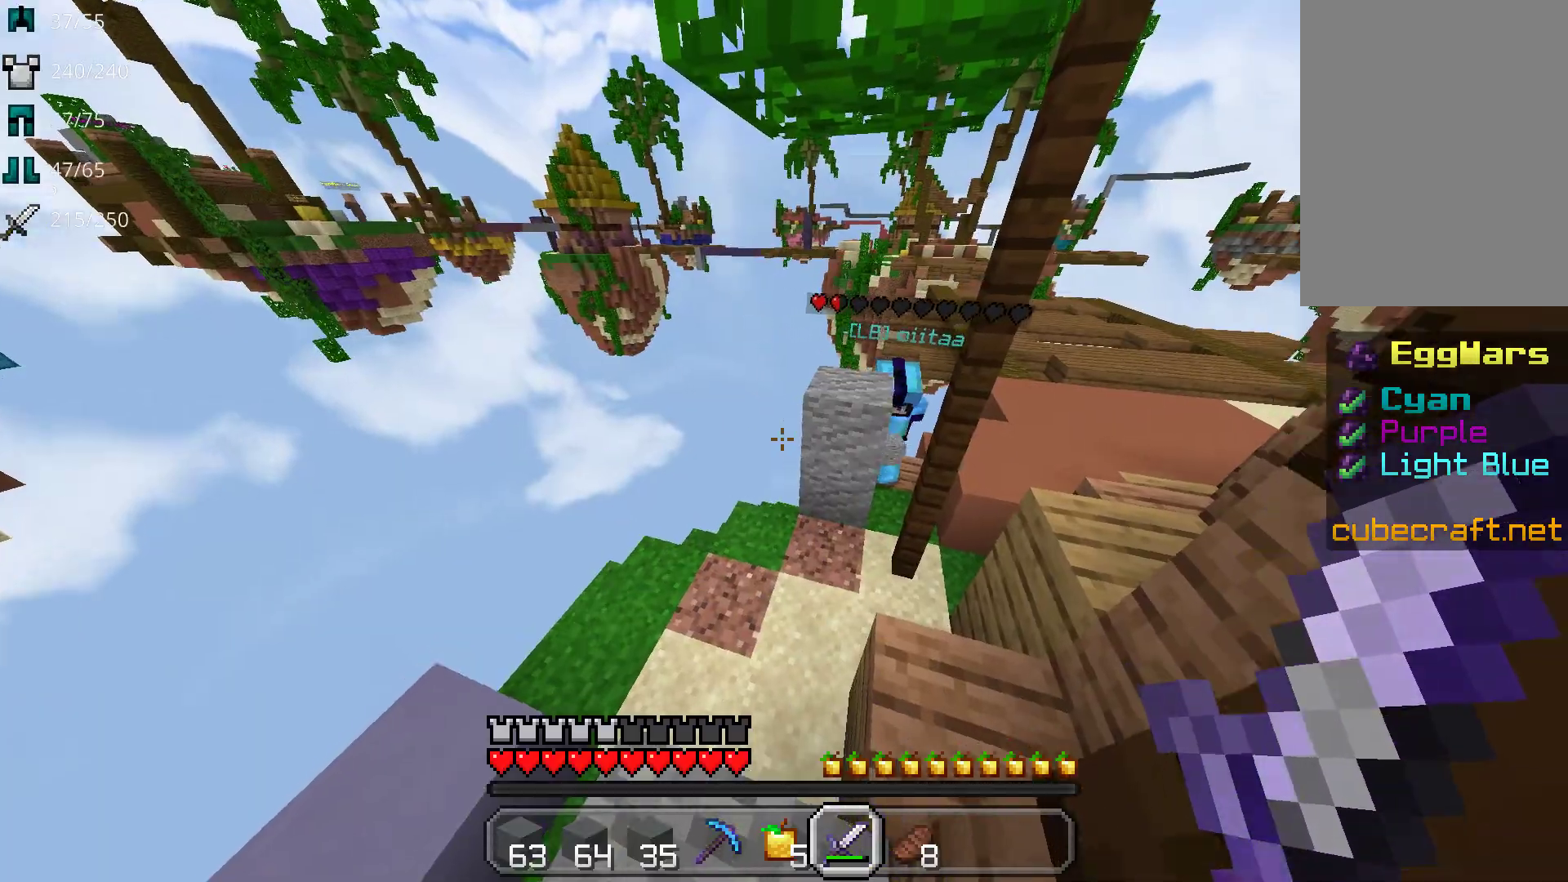
Gameplay with keyboard and mouse; each line is a JSON object with the keys and mouse buttons held at the frame after it. "events" lists presses ("down") and releases ("up") of "a", "d", "s", "space", "w", "mouse_left" and "mouse_right" between this image and that frame as [ms after this image, input, new state], when the widget could be followed in between. "mouse_left", "mouse_right" = the "left", "right" buttons of the "mouse" list. No other keys are recorded. Fast repeated clicks can show as one long hold. Mouse movement is not recorded.
{"keys": ["d", "w"], "mouse": [], "events": [[183, "w", "down"], [200, "d", "down"]]}
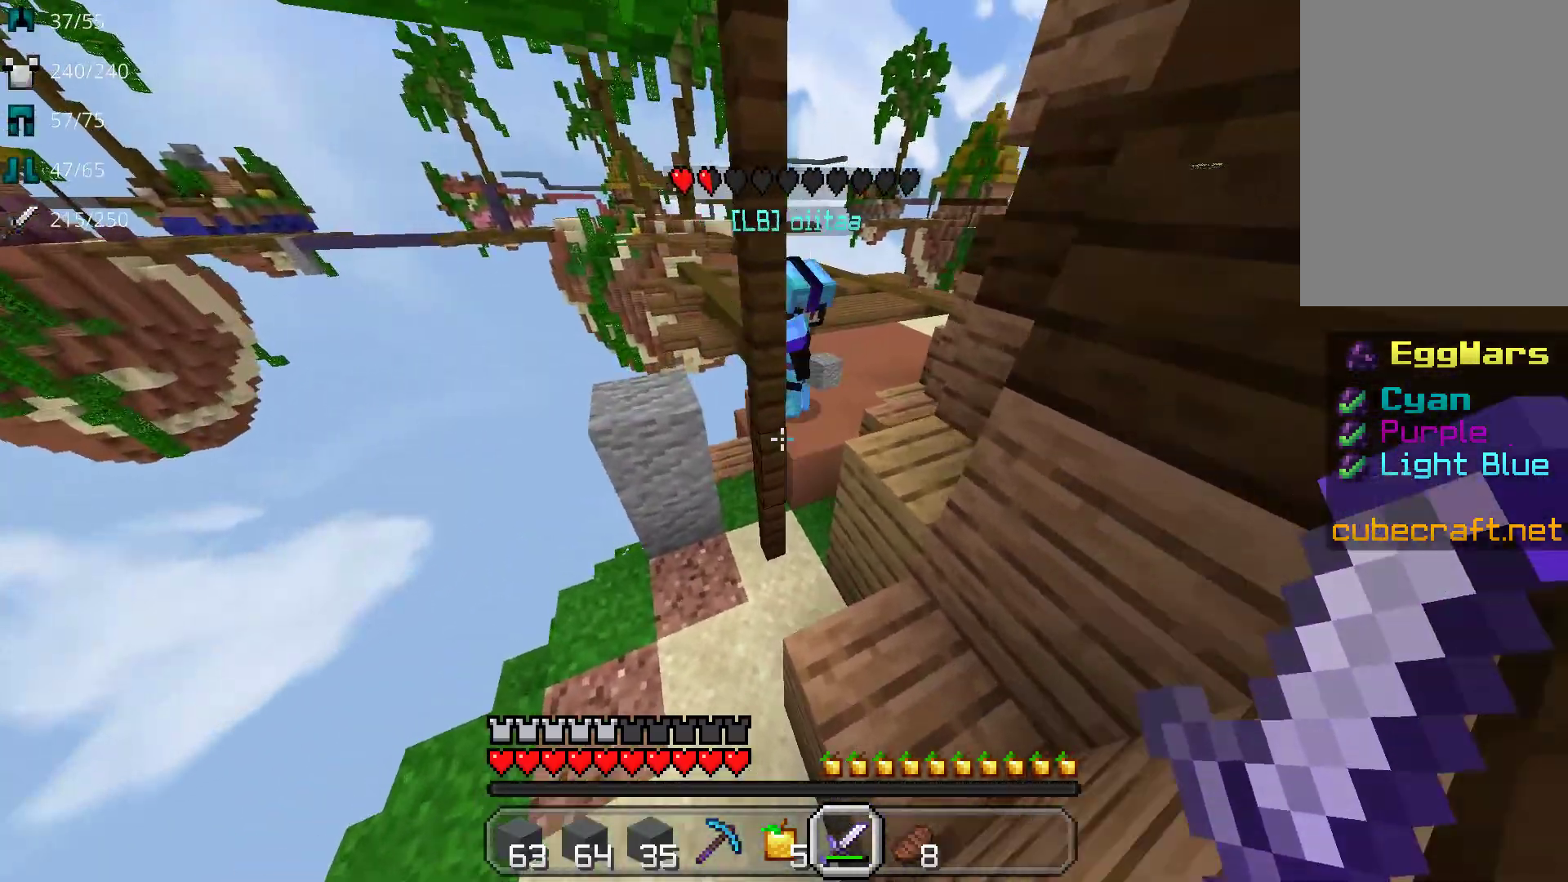
{"keys": ["space", "w"], "mouse": [], "events": [[50, "d", "up"], [150, "space", "down"], [267, "d", "down"], [383, "d", "up"]]}
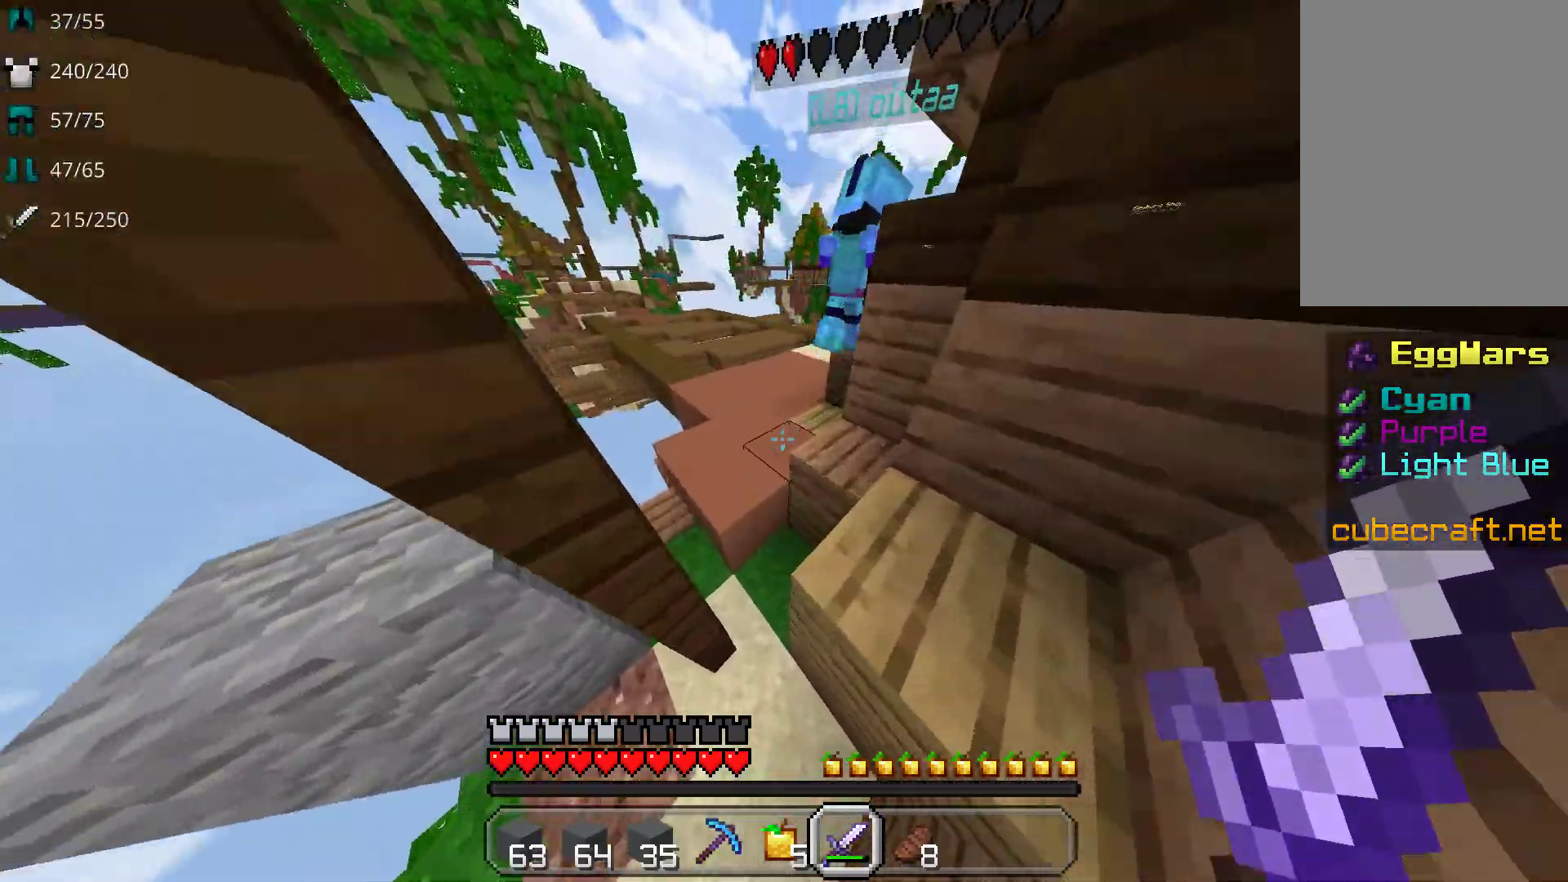
{"keys": ["w"], "mouse": [], "events": [[50, "space", "up"], [167, "space", "down"], [317, "space", "up"]]}
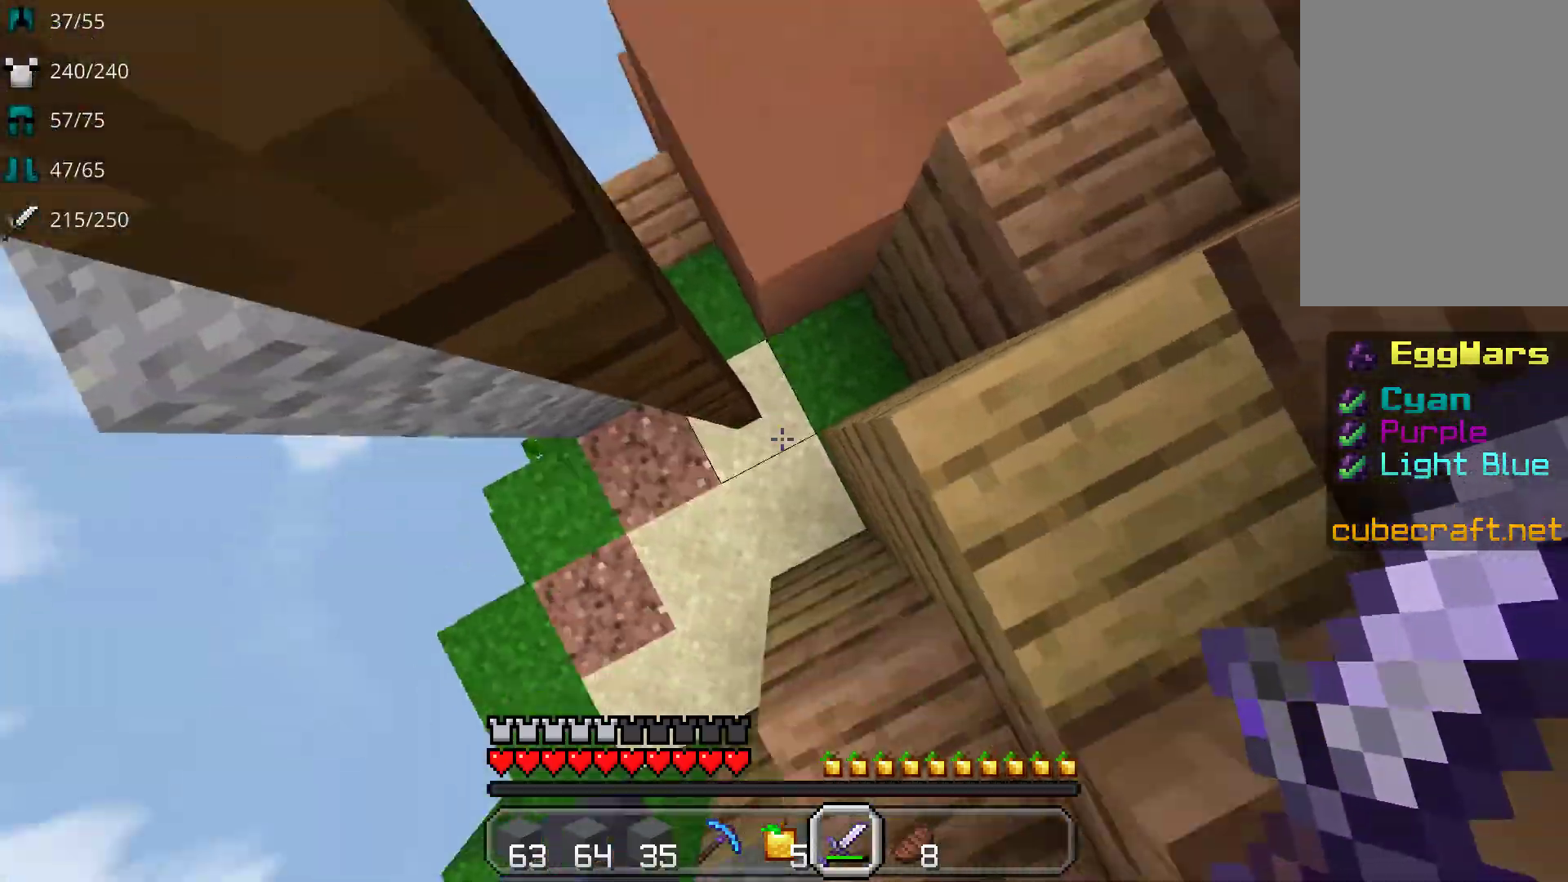
{"keys": ["d", "space", "w"], "mouse": ["right"], "events": [[33, "space", "down"], [83, "mouse_right", "down"], [183, "mouse_right", "up"], [267, "mouse_right", "down"], [367, "mouse_right", "up"], [400, "d", "down"], [467, "mouse_right", "down"]]}
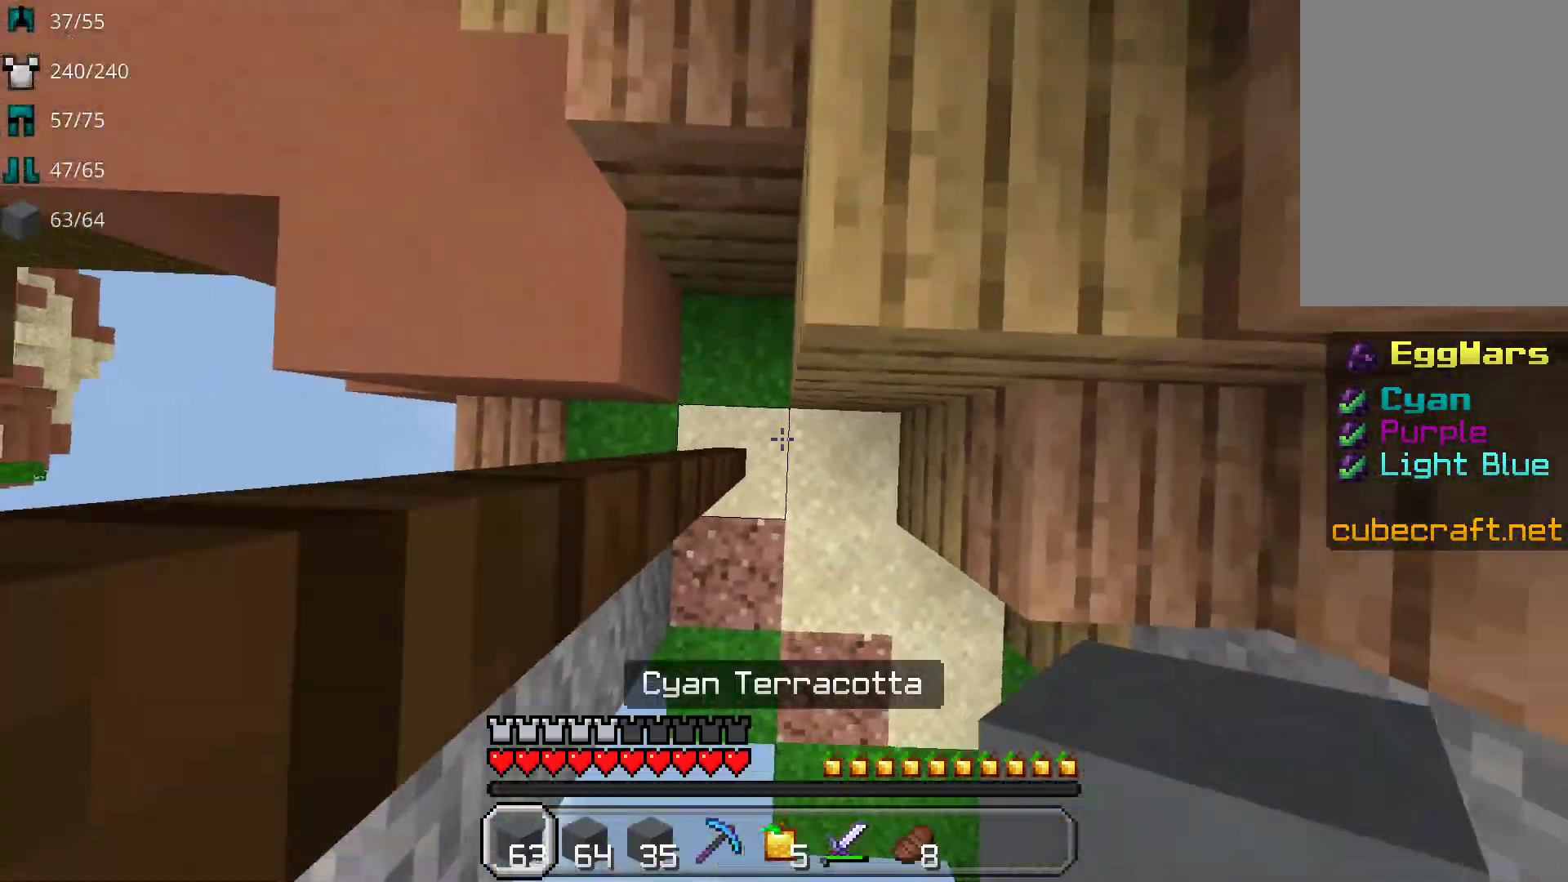
{"keys": ["w"], "mouse": [], "events": [[50, "mouse_right", "up"], [150, "mouse_right", "down"], [250, "mouse_right", "up"], [317, "d", "up"], [333, "mouse_right", "down"], [433, "mouse_right", "up"], [500, "space", "up"]]}
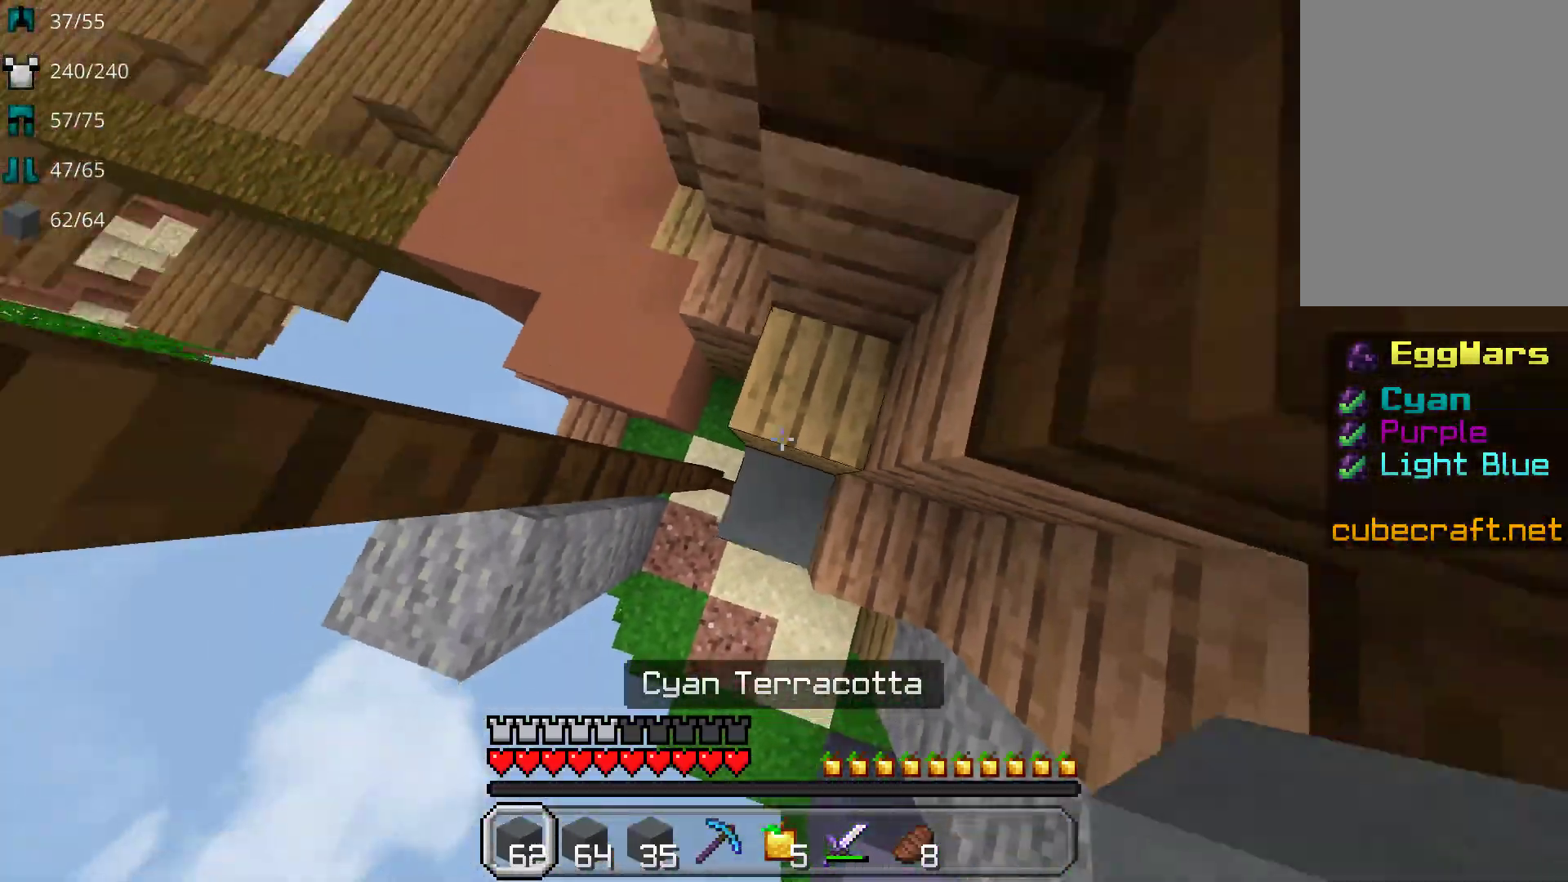
{"keys": ["w"], "mouse": [], "events": []}
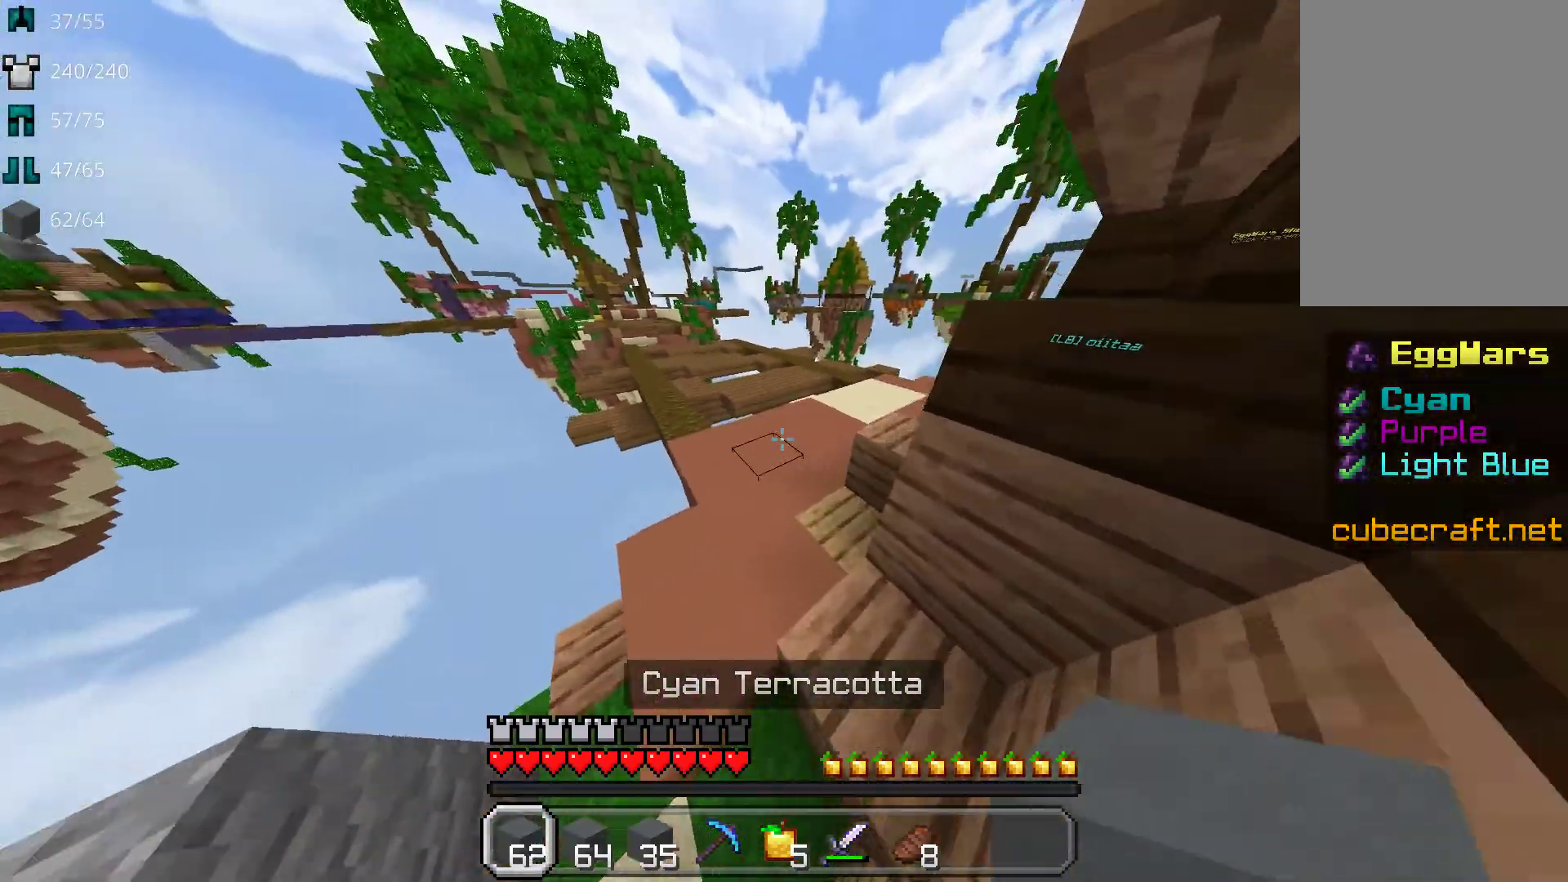
{"keys": ["space", "w"], "mouse": [], "events": [[133, "space", "down"]]}
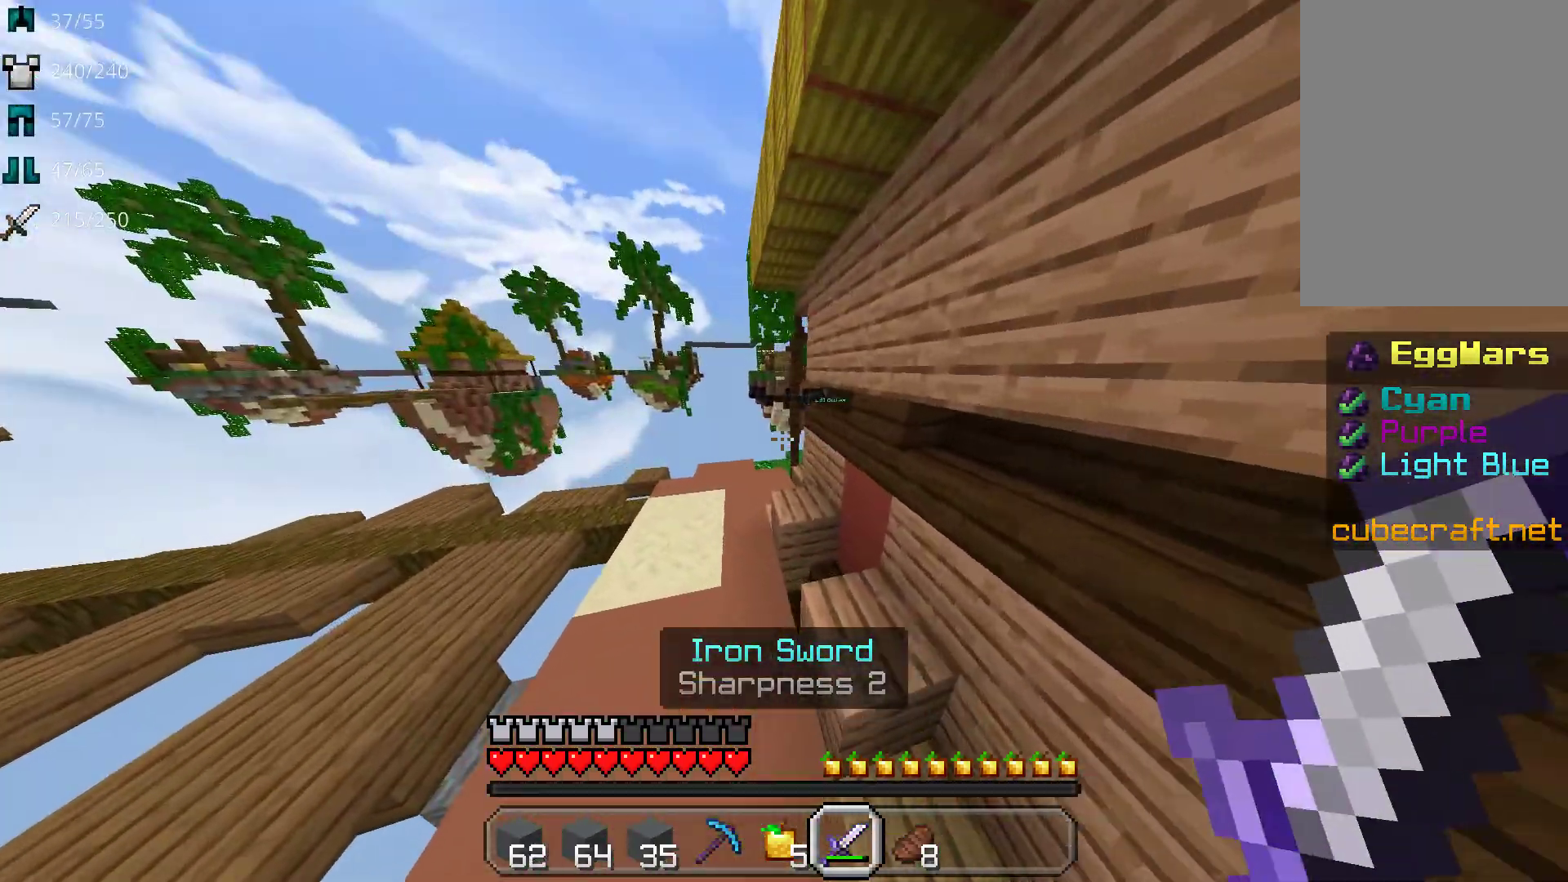
{"keys": ["w"], "mouse": [], "events": [[100, "space", "up"]]}
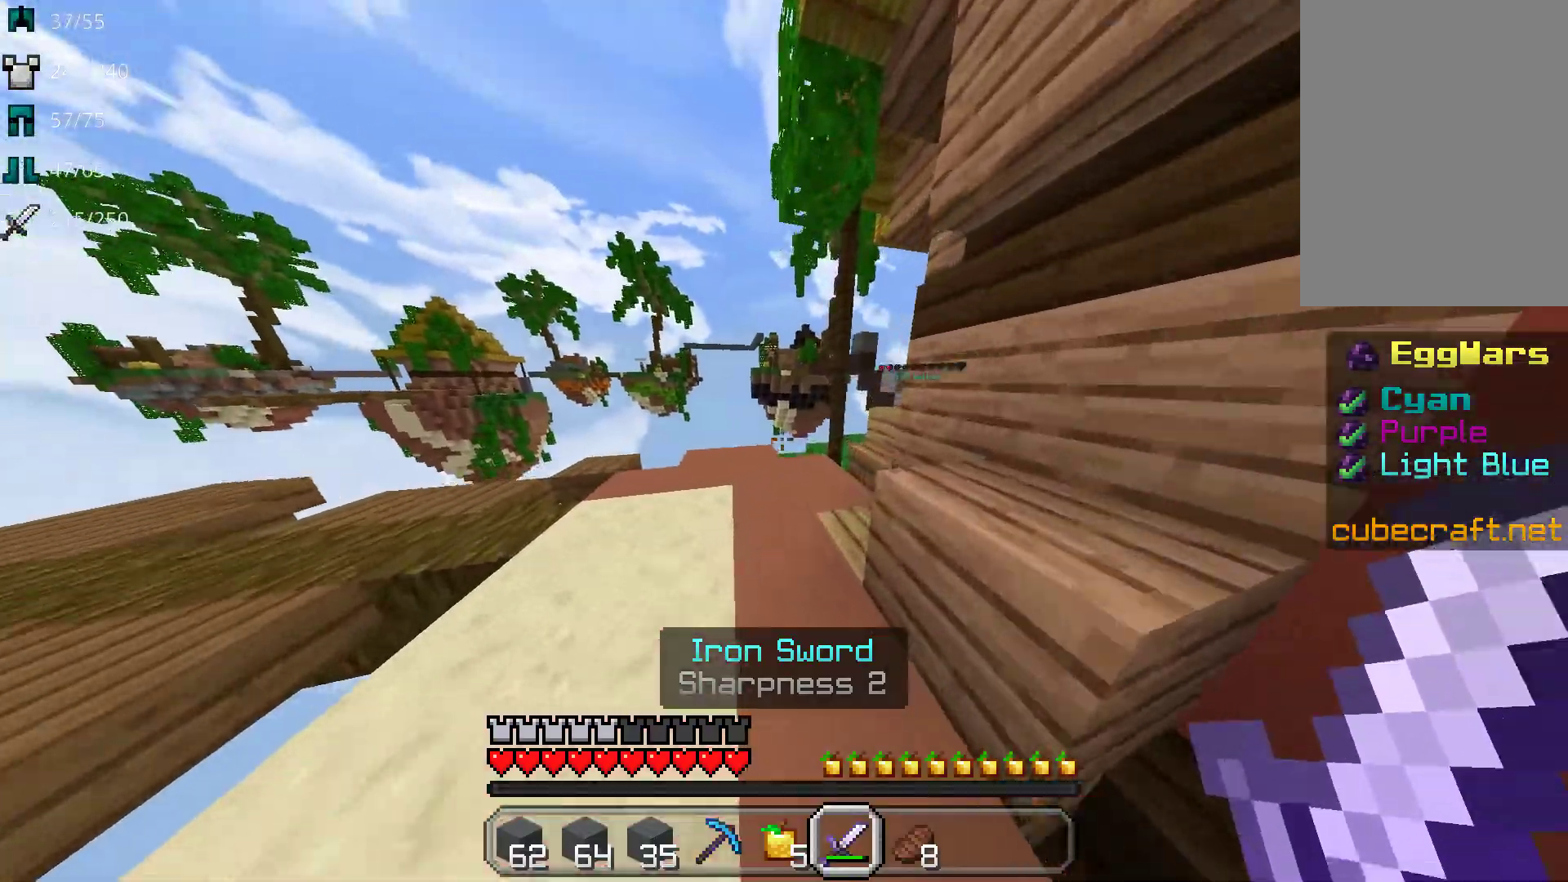
{"keys": ["a", "w"], "mouse": [], "events": [[500, "a", "down"]]}
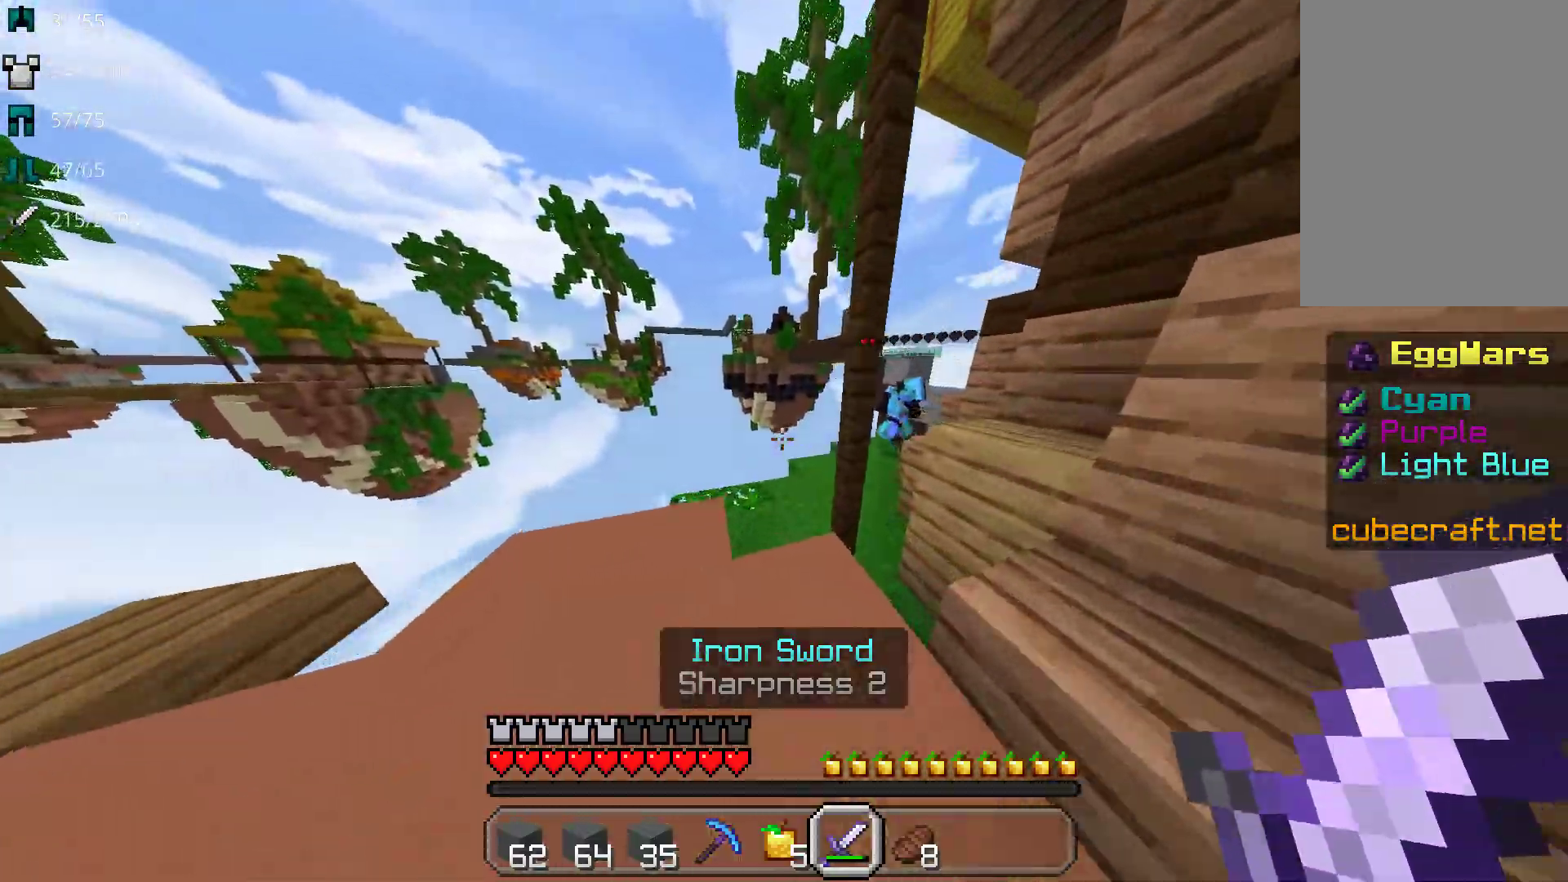
{"keys": ["w"], "mouse": [], "events": [[100, "a", "up"], [267, "space", "down"], [450, "space", "up"]]}
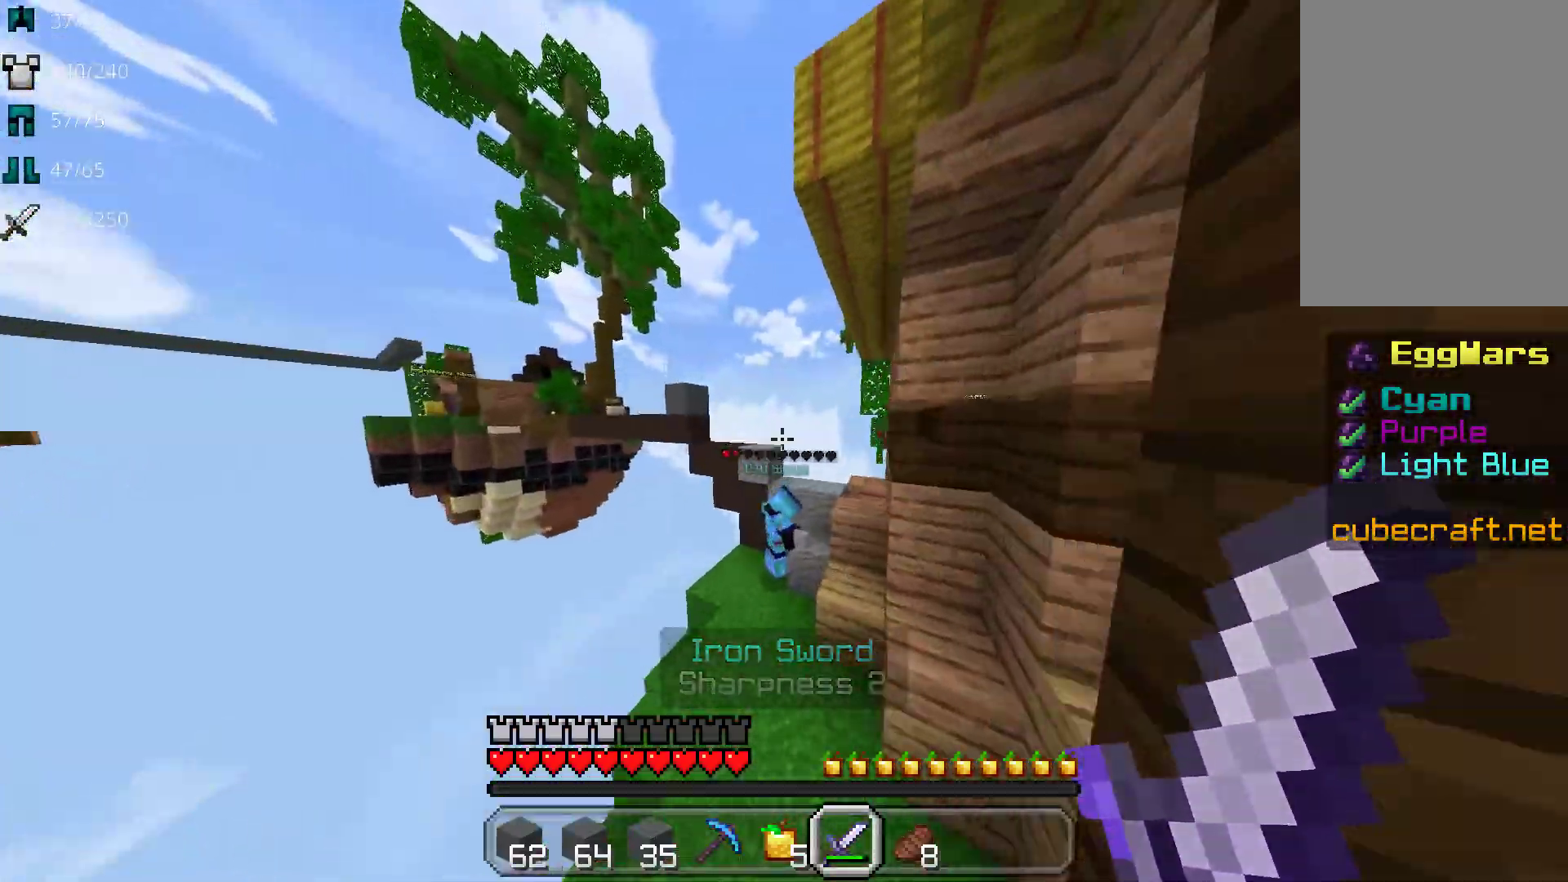
{"keys": ["space", "w"], "mouse": [], "events": [[433, "space", "down"]]}
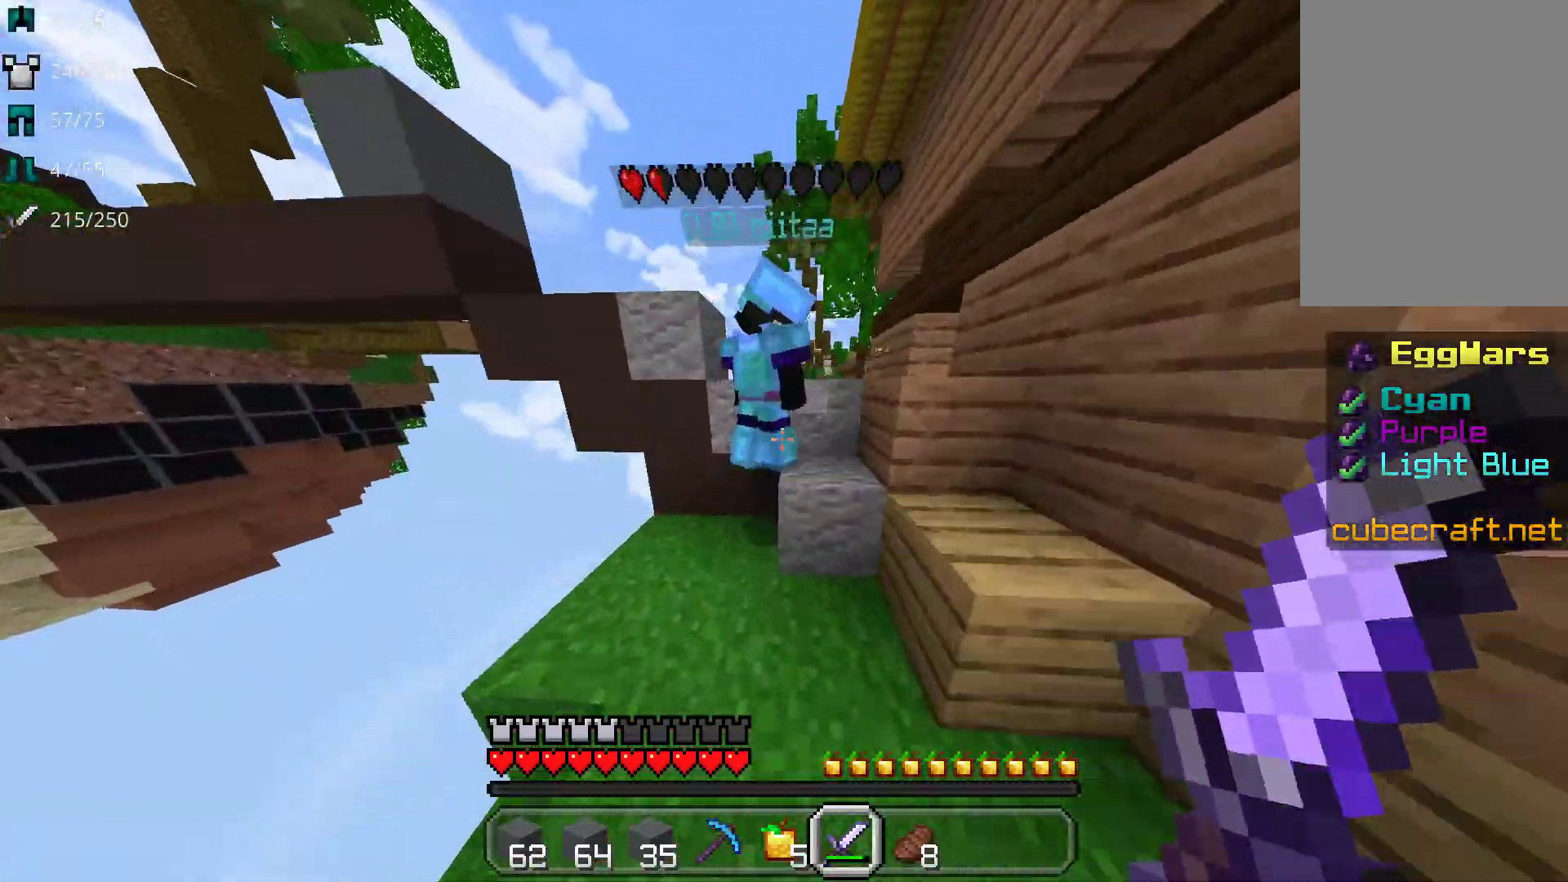
{"keys": ["s"], "mouse": [], "events": [[17, "w", "up"], [117, "s", "down"], [150, "space", "up"], [317, "mouse_left", "down"], [450, "mouse_left", "up"]]}
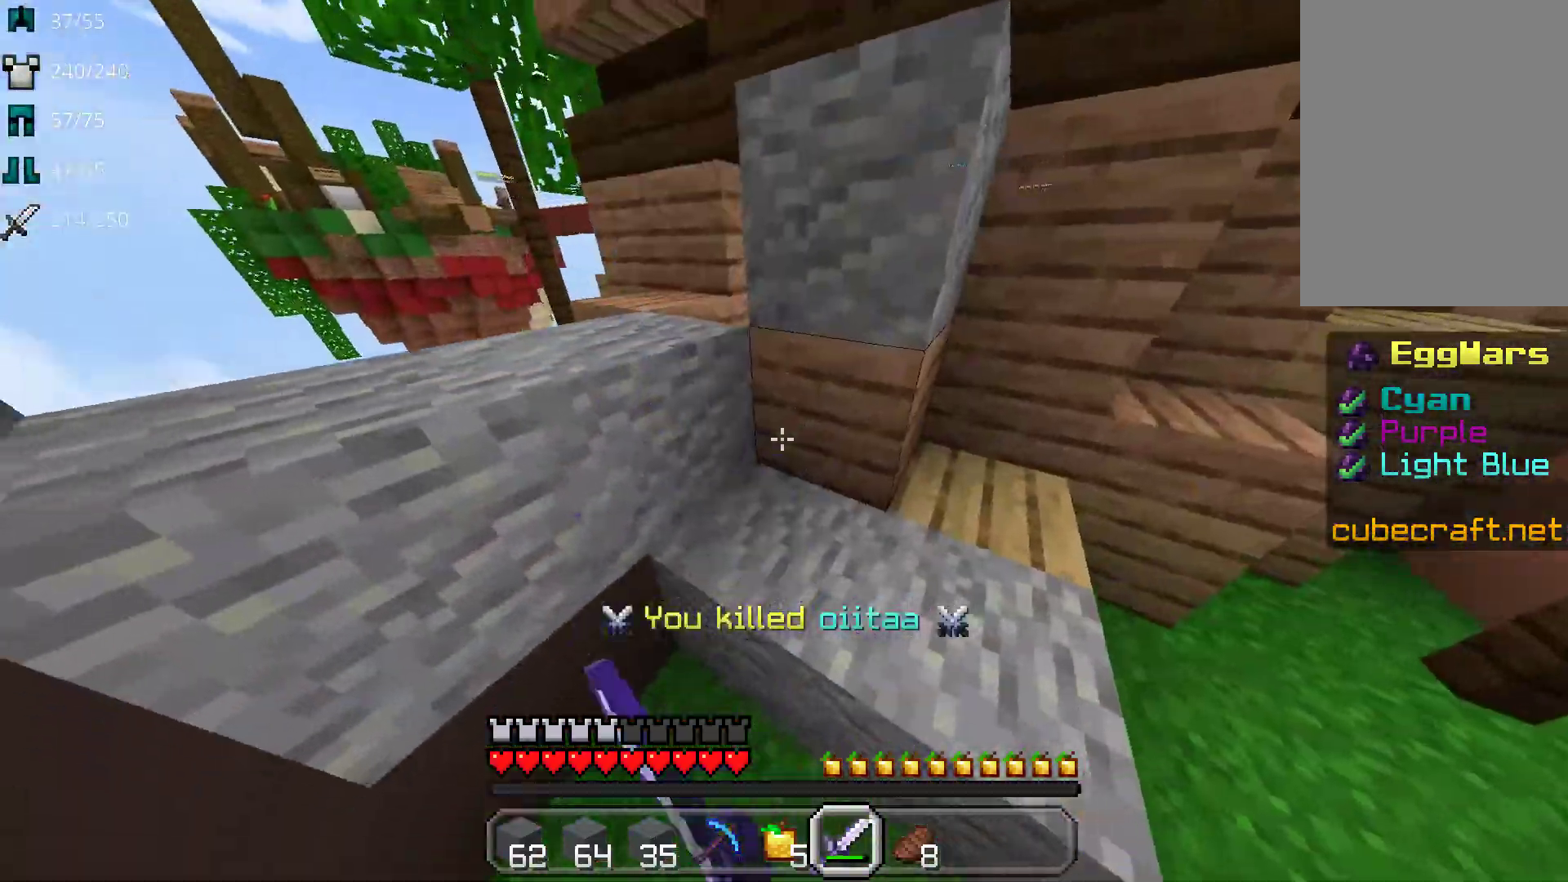
{"keys": ["space", "w"], "mouse": [], "events": [[83, "s", "up"], [233, "w", "down"], [417, "space", "down"]]}
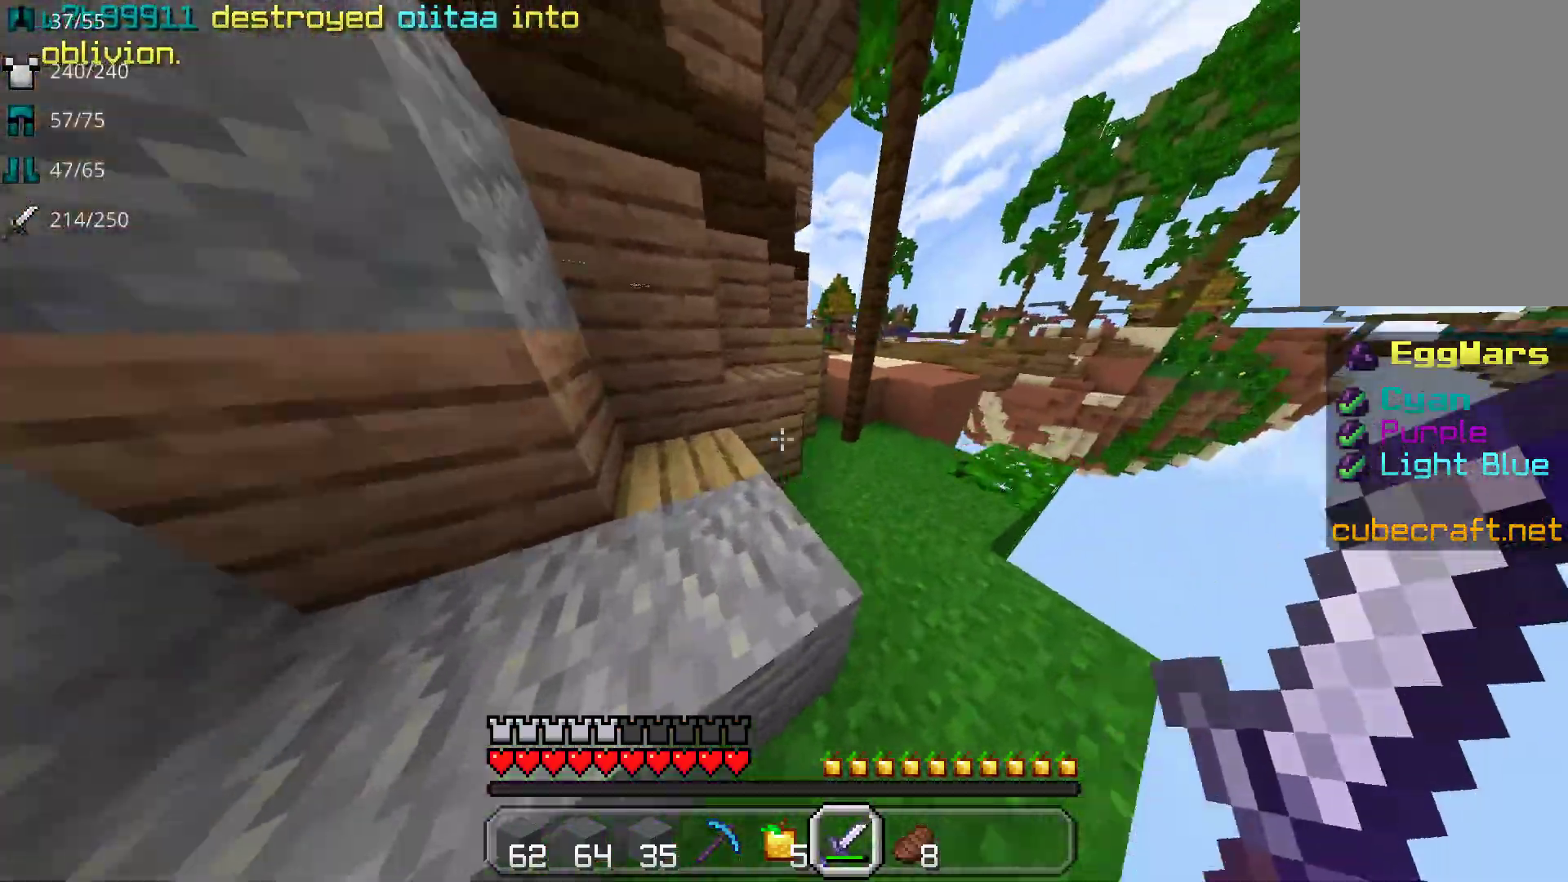
{"keys": ["w"], "mouse": [], "events": [[100, "space", "up"]]}
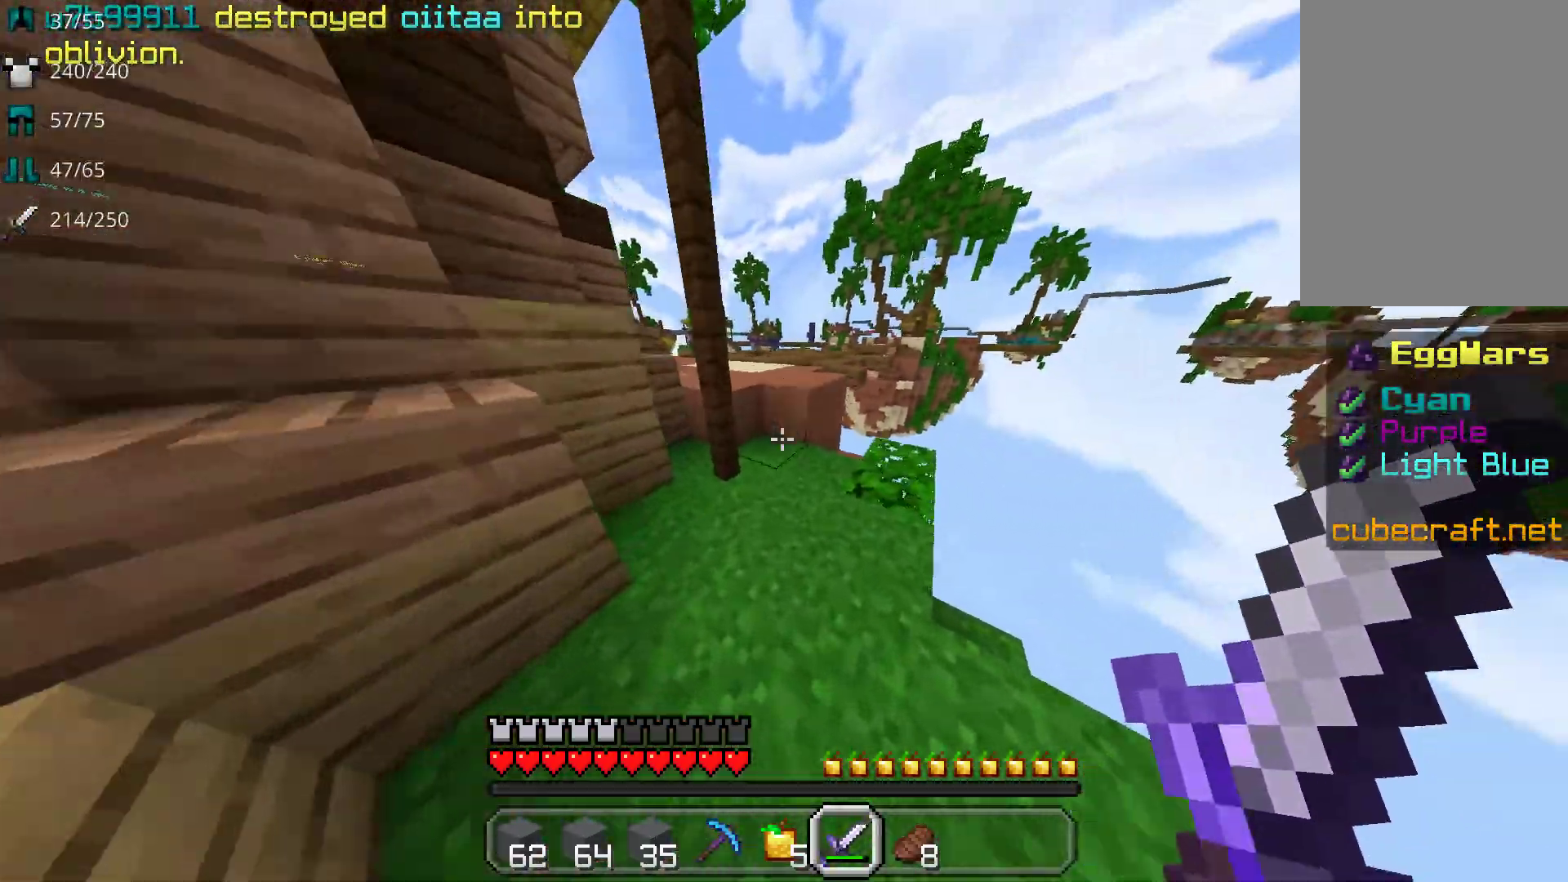
{"keys": ["w"], "mouse": [], "events": [[183, "a", "down"], [367, "a", "up"], [367, "space", "down"], [500, "space", "up"]]}
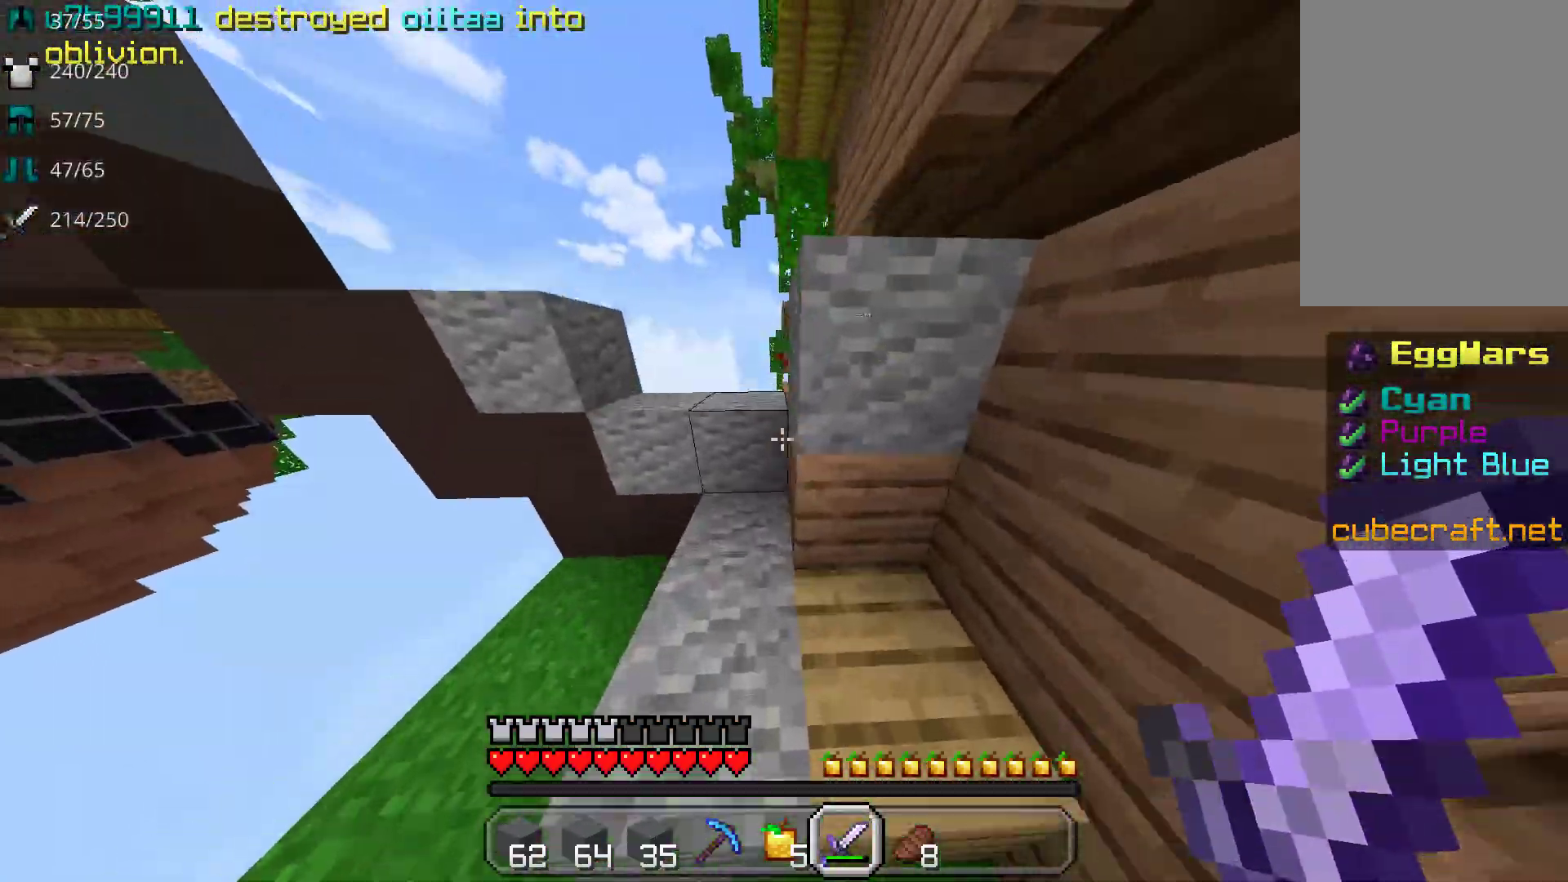
{"keys": ["space", "w"], "mouse": [], "events": [[200, "a", "down"], [283, "a", "up"], [417, "space", "down"]]}
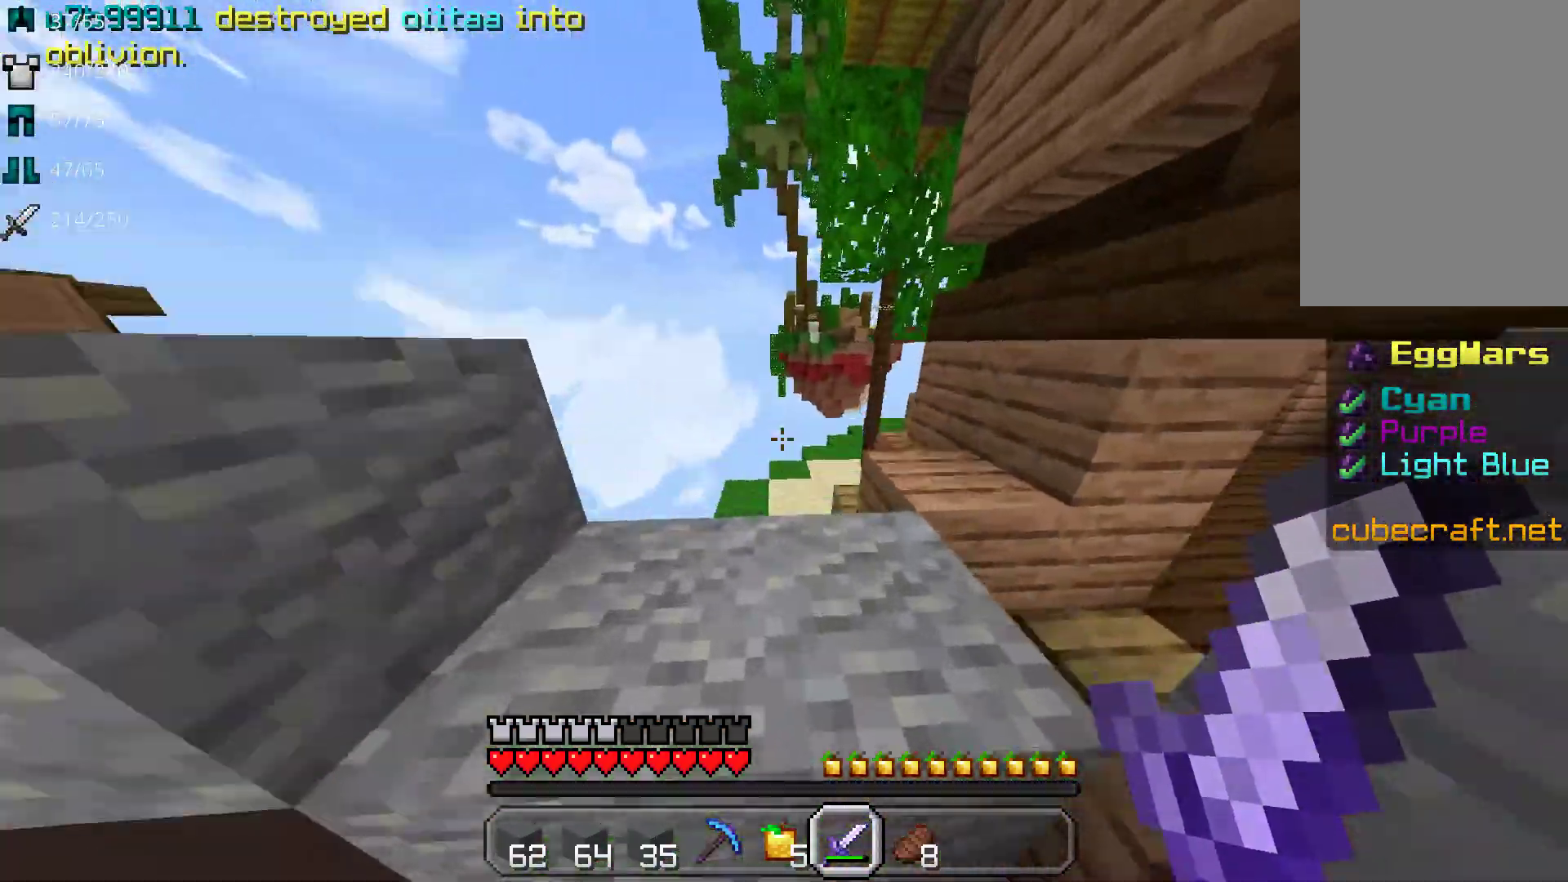
{"keys": ["space", "w"], "mouse": [], "events": [[117, "space", "up"], [467, "space", "down"]]}
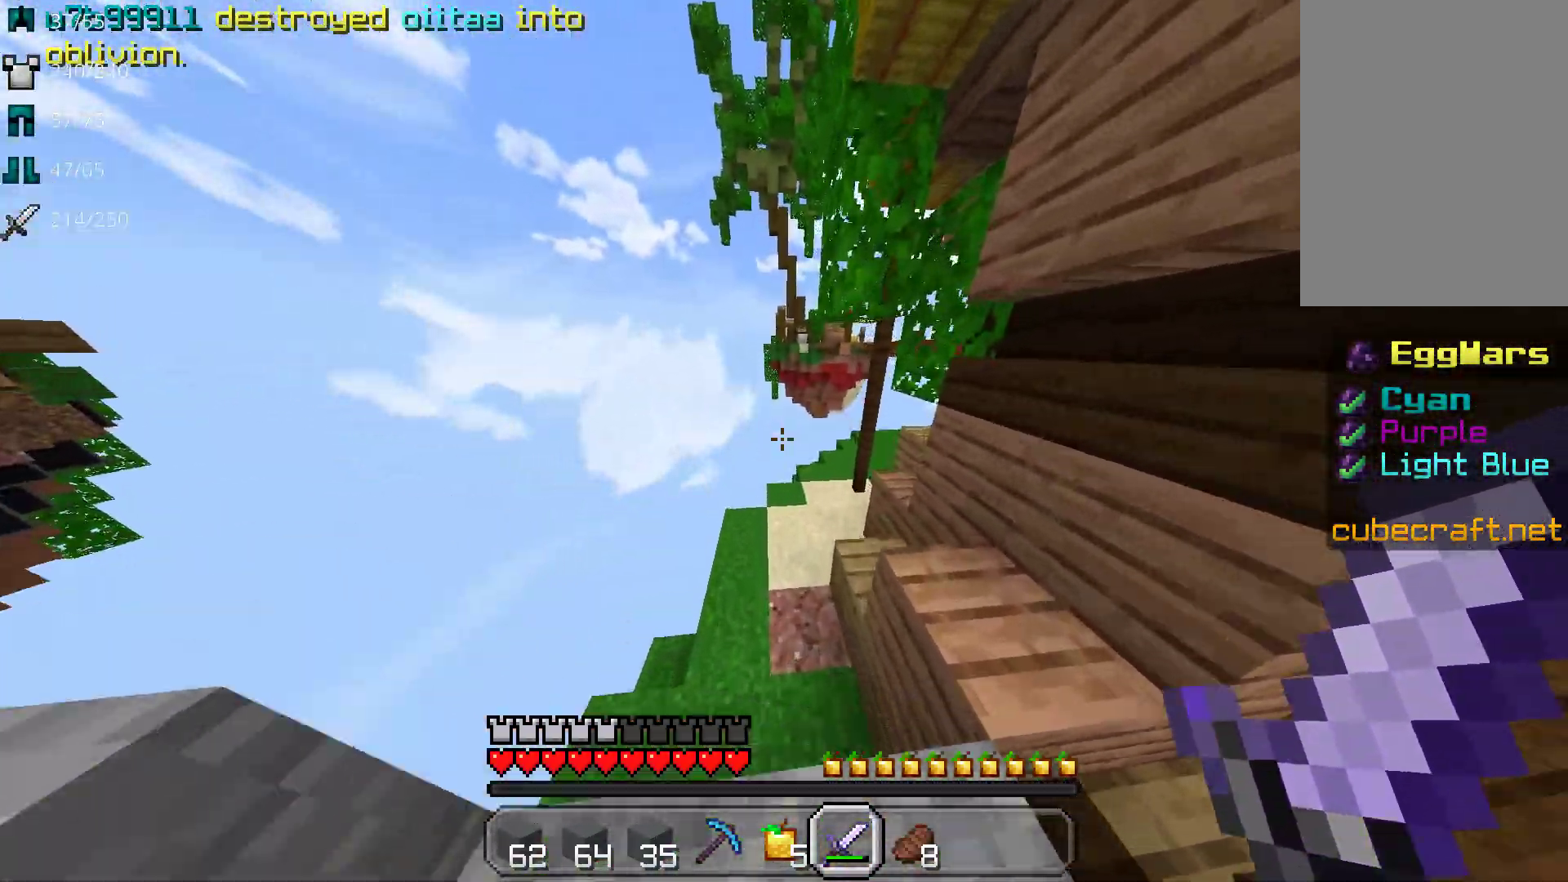
{"keys": ["w"], "mouse": [], "events": [[217, "space", "up"]]}
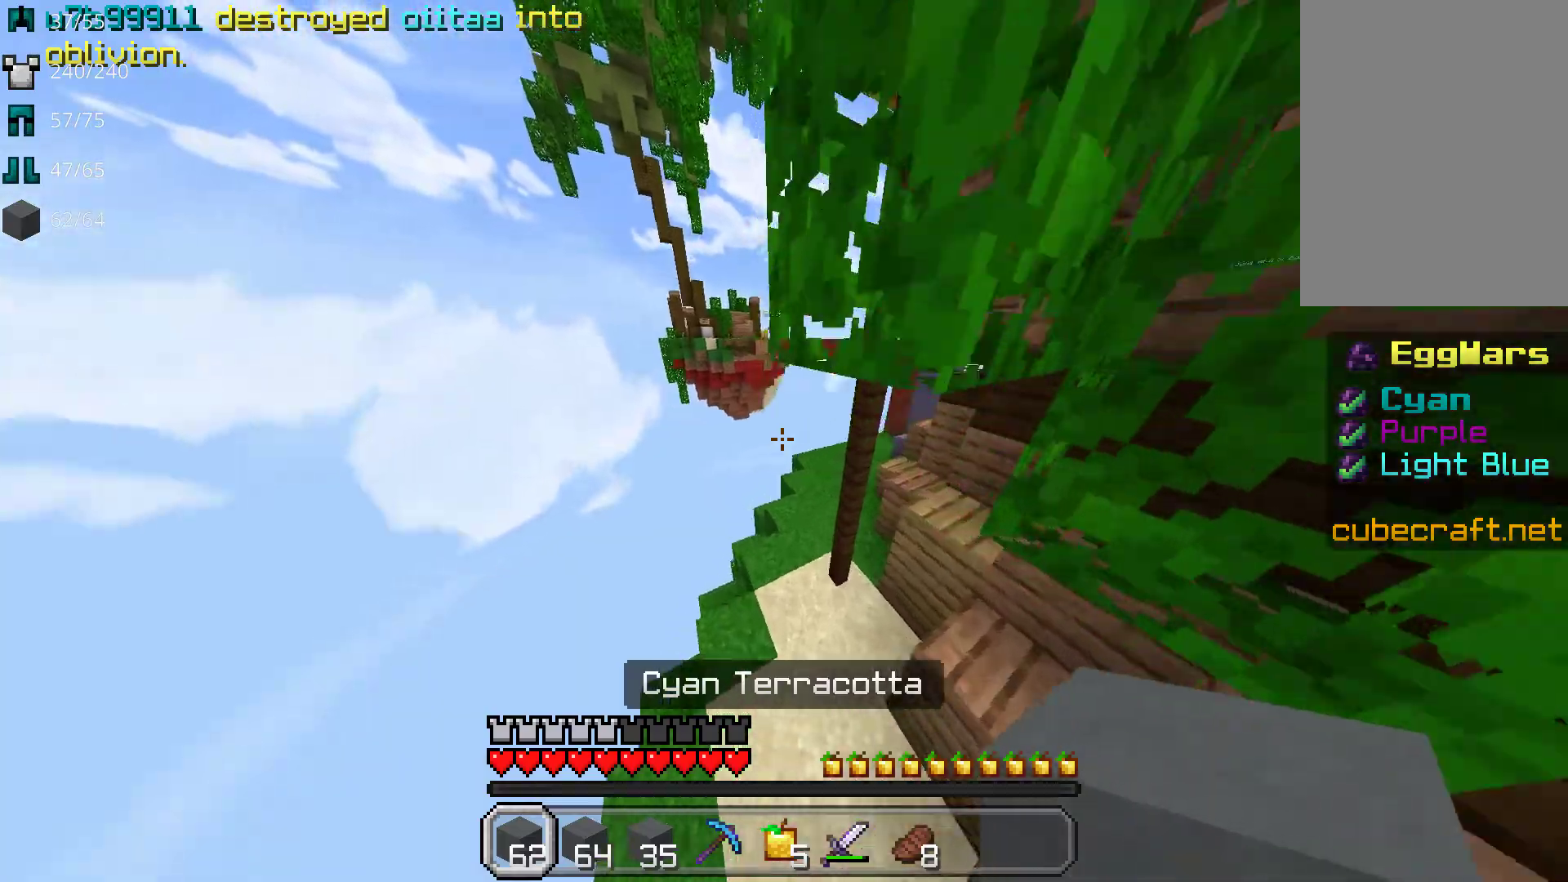
{"keys": ["space", "w"], "mouse": [], "events": [[233, "space", "down"]]}
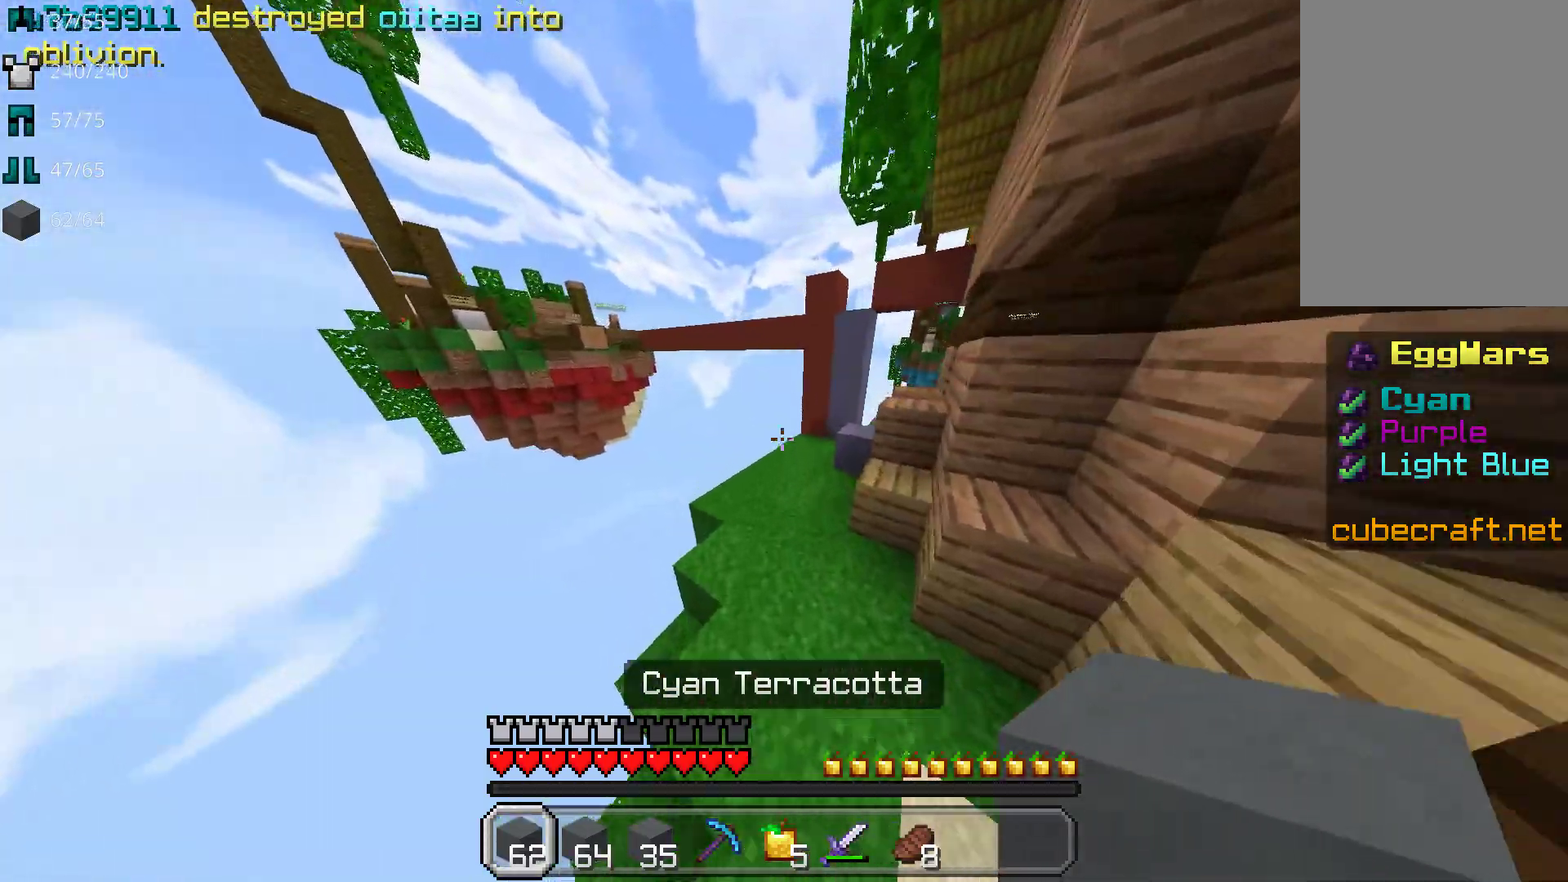
{"keys": ["w"], "mouse": [], "events": [[167, "space", "up"]]}
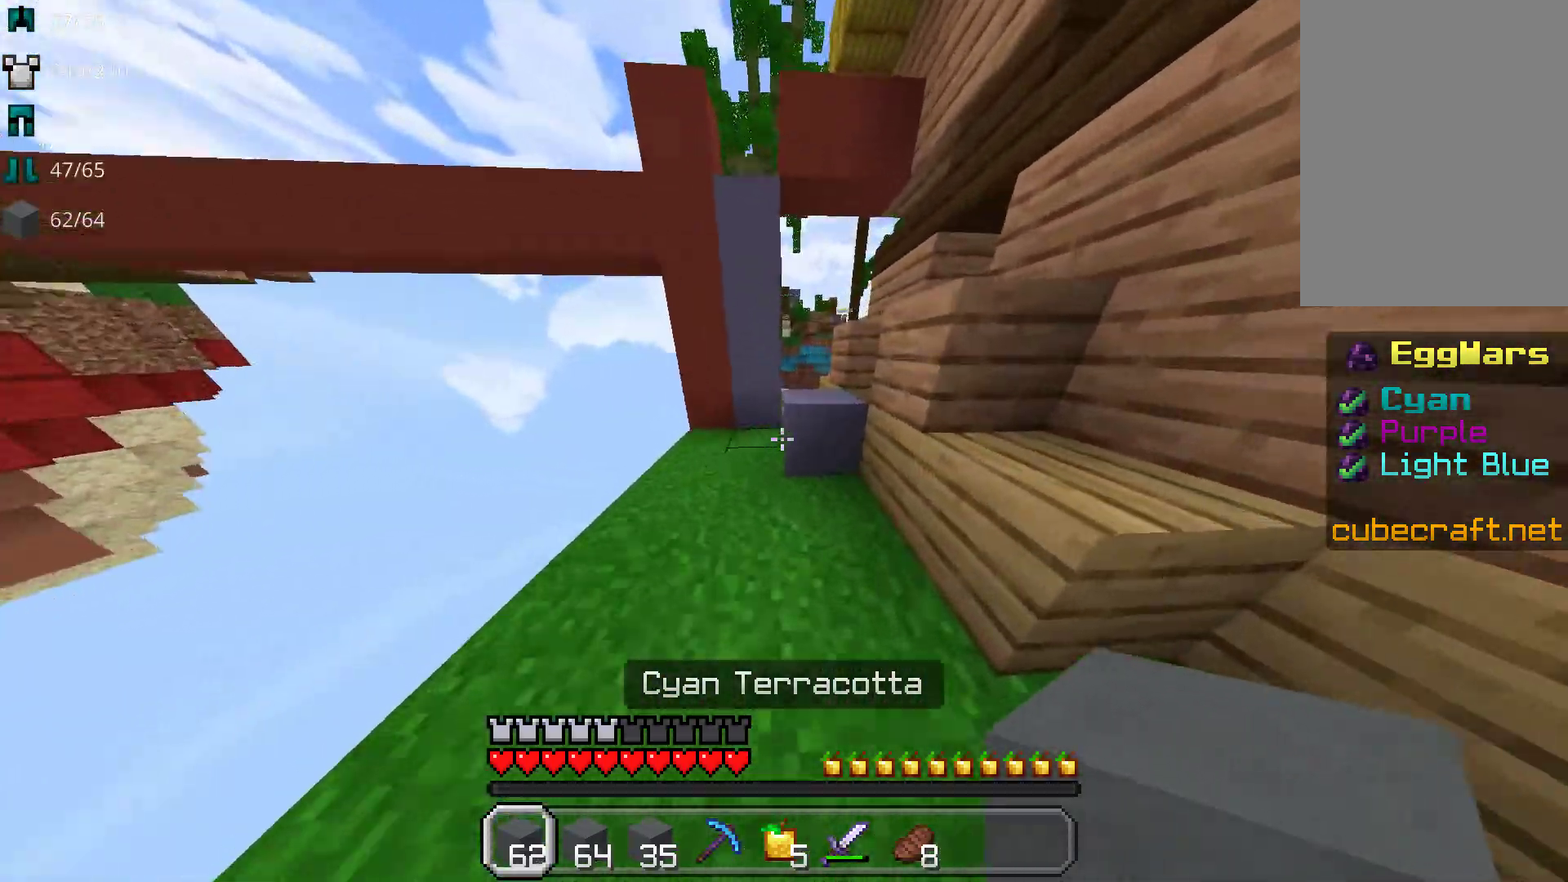
{"keys": ["w"], "mouse": [], "events": [[50, "space", "down"], [217, "space", "up"], [300, "d", "down"], [433, "d", "up"]]}
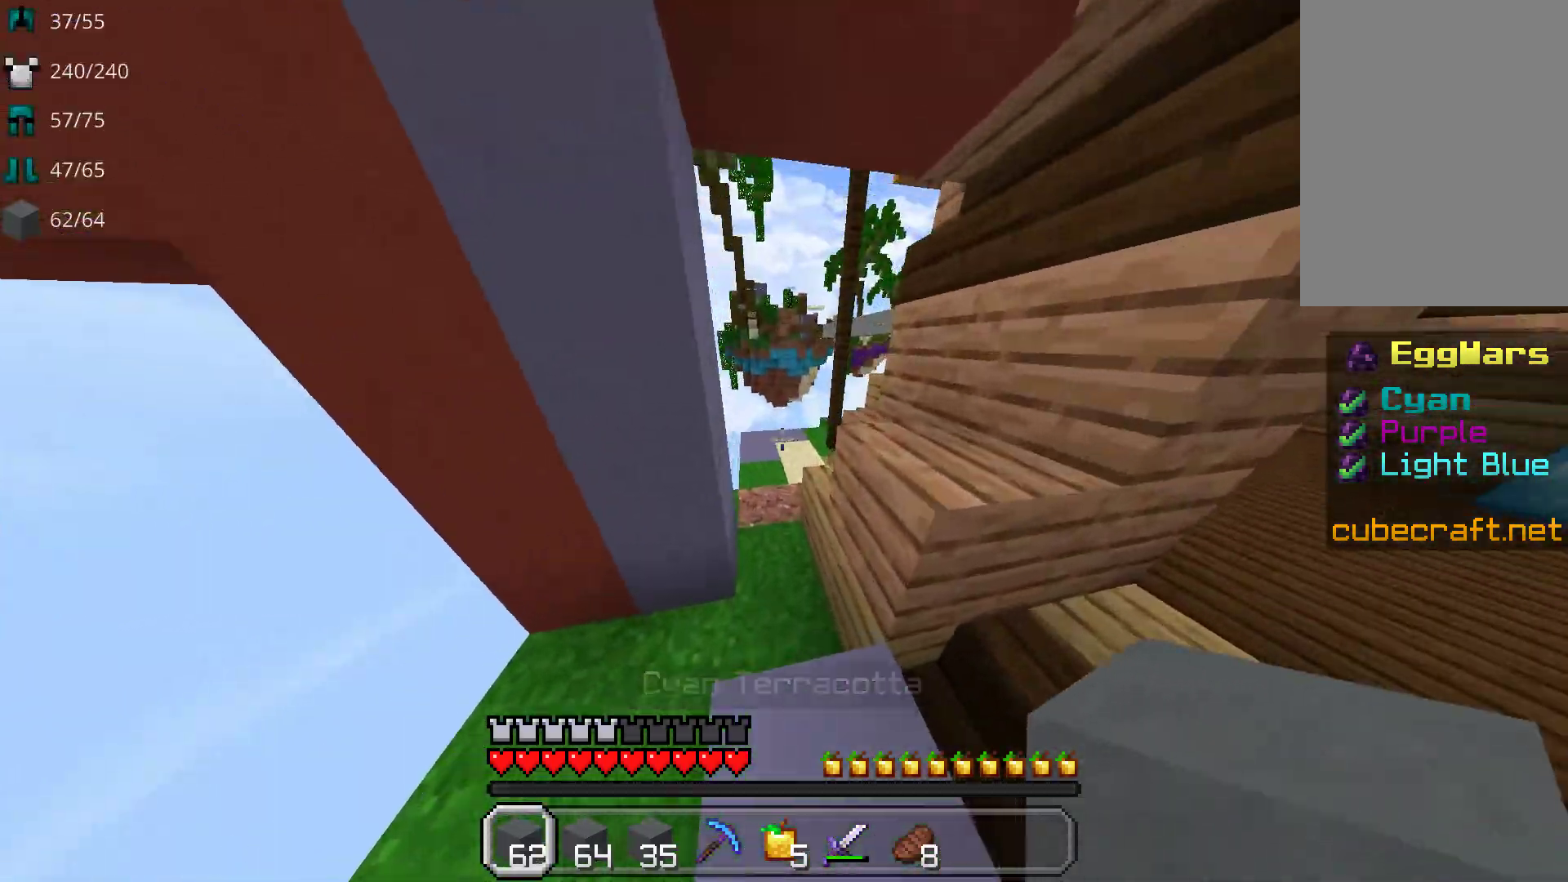
{"keys": ["w"], "mouse": [], "events": []}
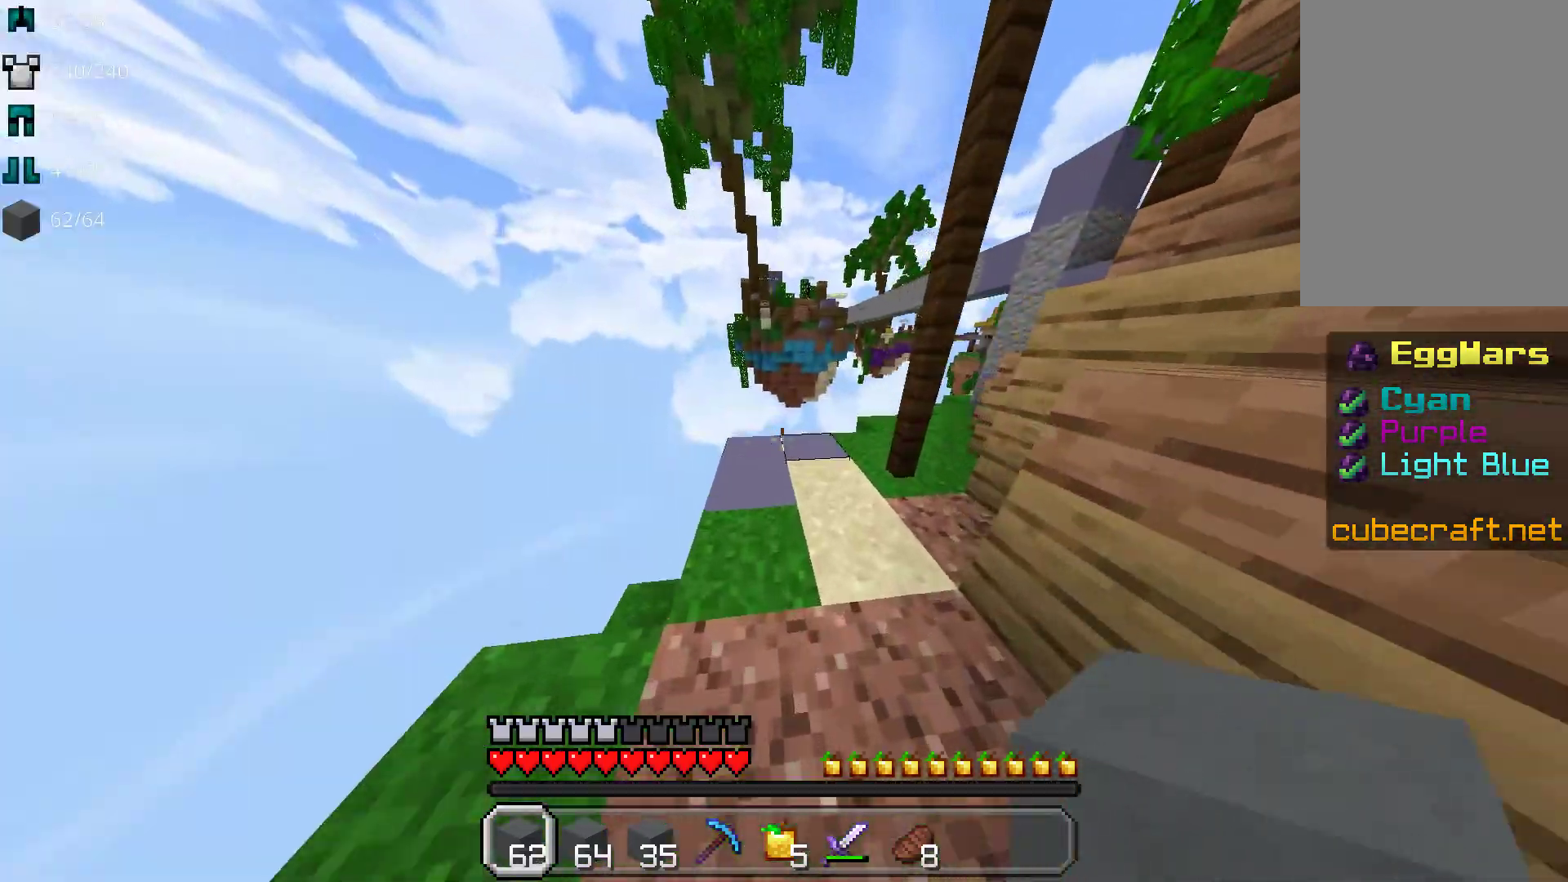
{"keys": ["w"], "mouse": [], "events": []}
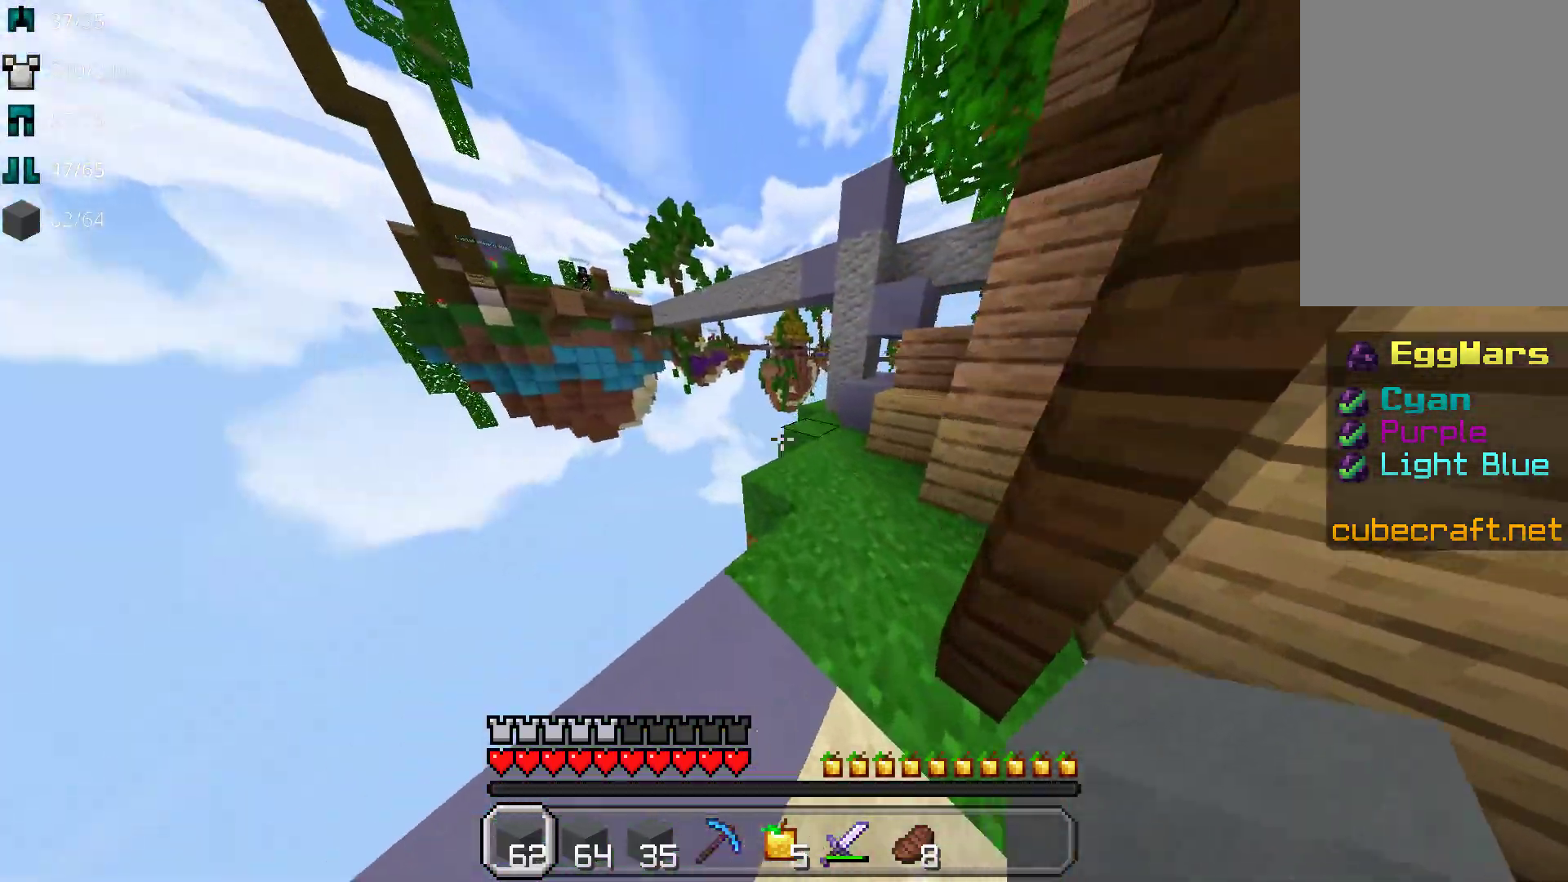
{"keys": ["w"], "mouse": ["right"], "events": [[83, "d", "down"], [200, "d", "up"], [483, "mouse_right", "down"]]}
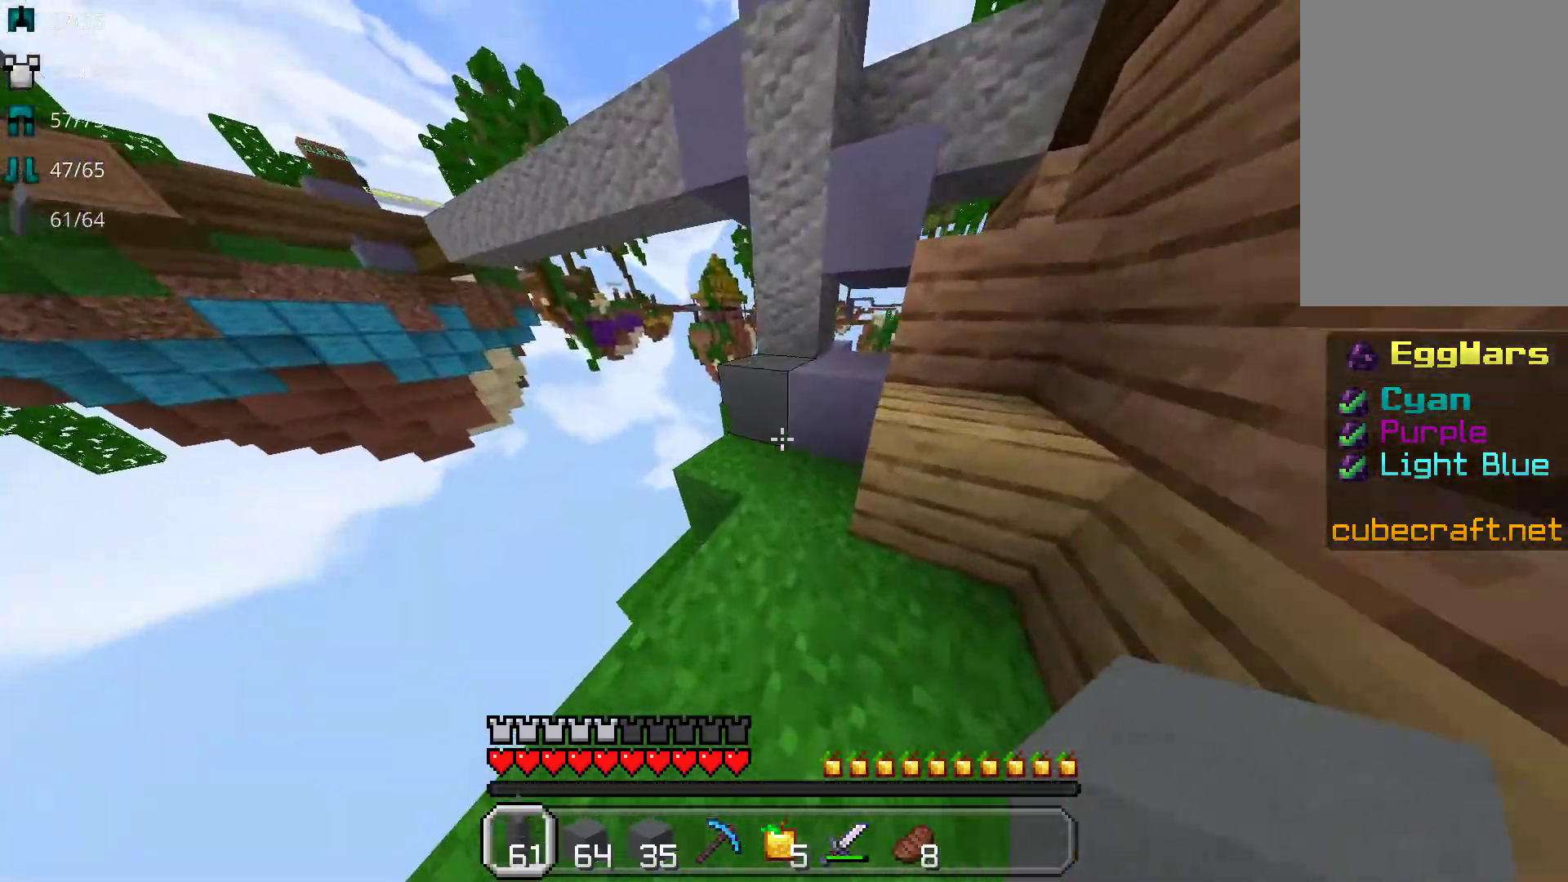
{"keys": ["space"], "mouse": [], "events": [[17, "space", "down"], [50, "mouse_right", "up"], [300, "d", "down"], [433, "d", "up"], [450, "w", "up"]]}
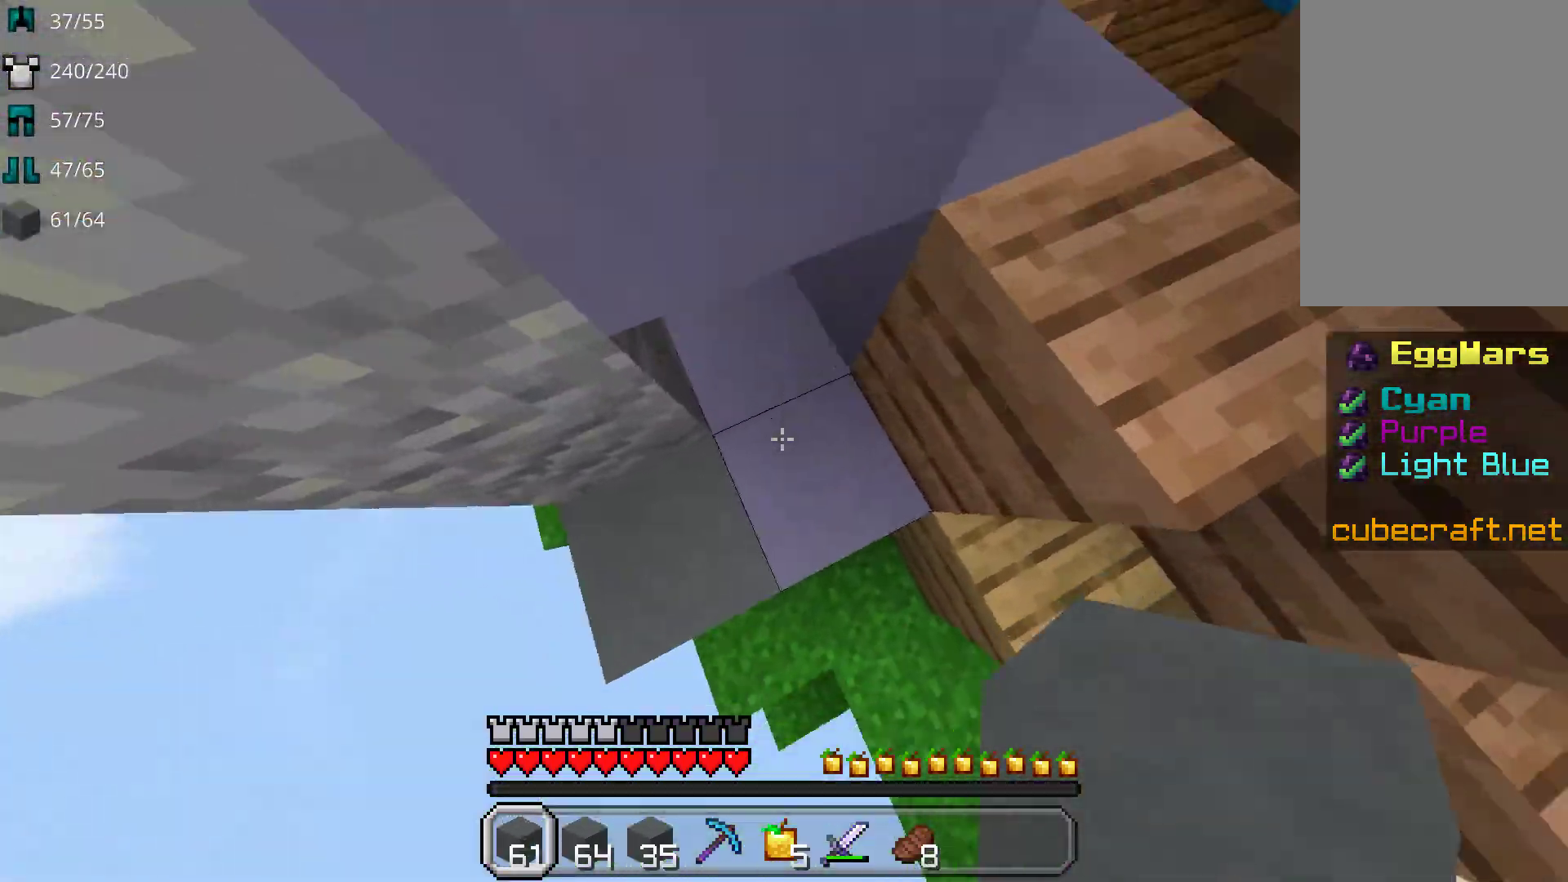
{"keys": ["d", "space", "w"], "mouse": [], "events": [[83, "mouse_right", "down"], [183, "mouse_right", "up"], [300, "w", "down"], [367, "d", "down"]]}